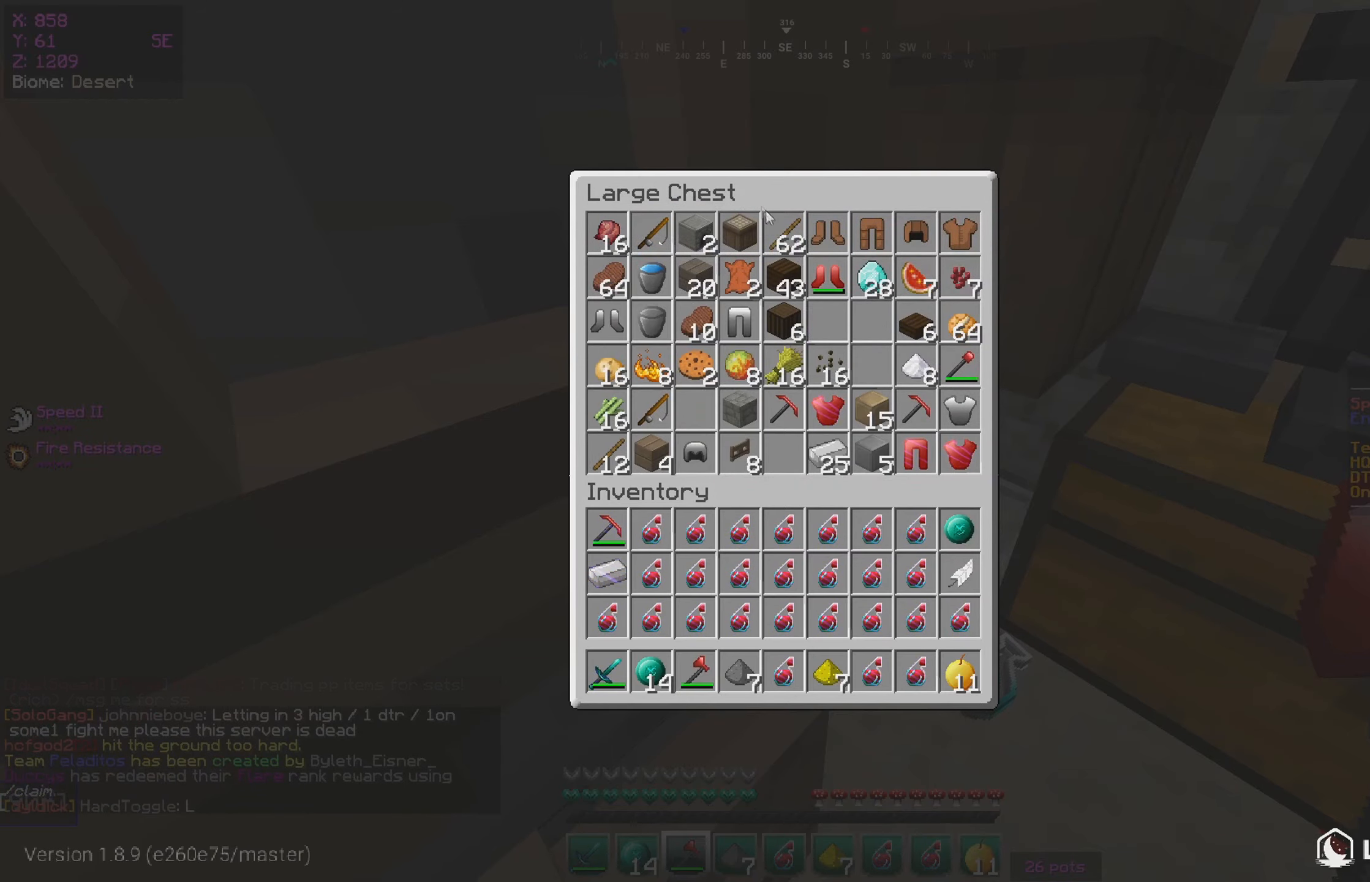
Gameplay with keyboard and mouse; each line is a JSON object with the keys and mouse buttons held at the frame after it. "events" lists presses ("down") and releases ("up") of "a", "d", "s", "w", "mouse_left" and "mouse_right" between this image and that frame as [ms after this image, input, new state], when the widget could be followed in between. "mouse_left", "mouse_right" = the "left", "right" buttons of the "mouse" list. No other keys are recorded. Fast repeated clicks can show as one long hold. Mouse movement is not recorded.
{"keys": [], "mouse": [], "events": [[417, "d", "down"], [500, "d", "up"]]}
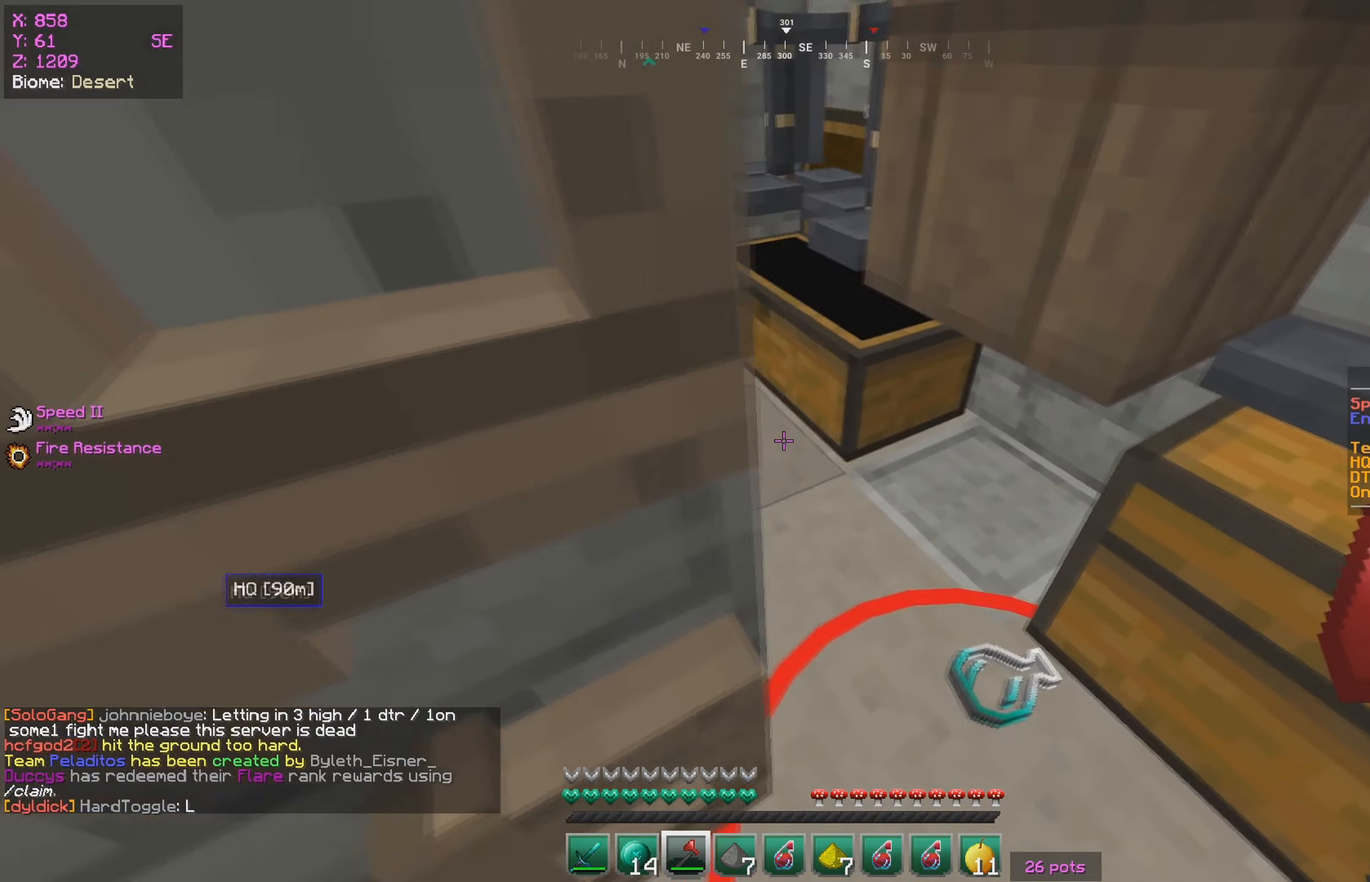
{"keys": [], "mouse": [], "events": [[84, "d", "down"], [134, "w", "down"], [234, "d", "up"], [267, "w", "up"]]}
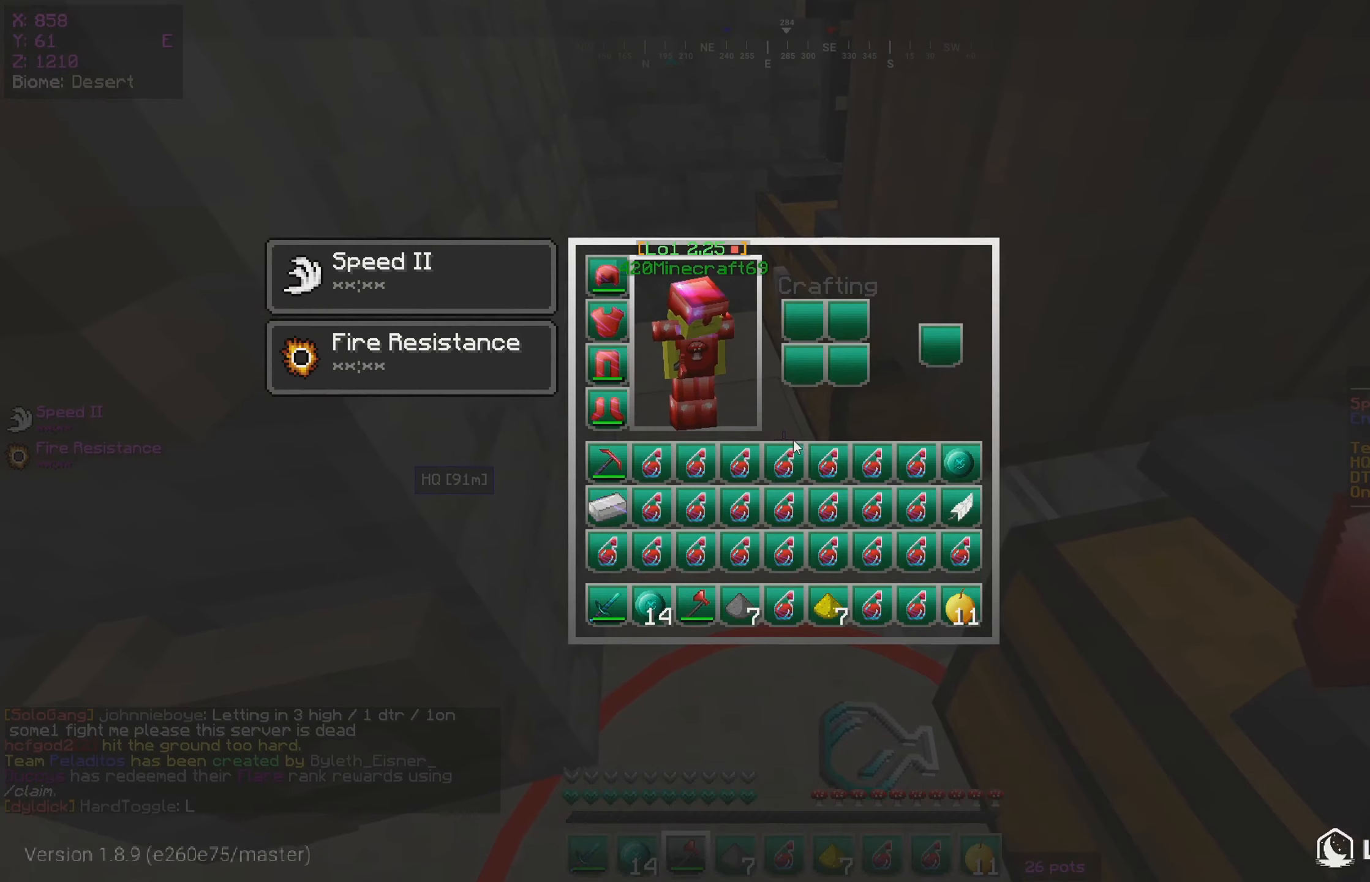
{"keys": [], "mouse": [], "events": []}
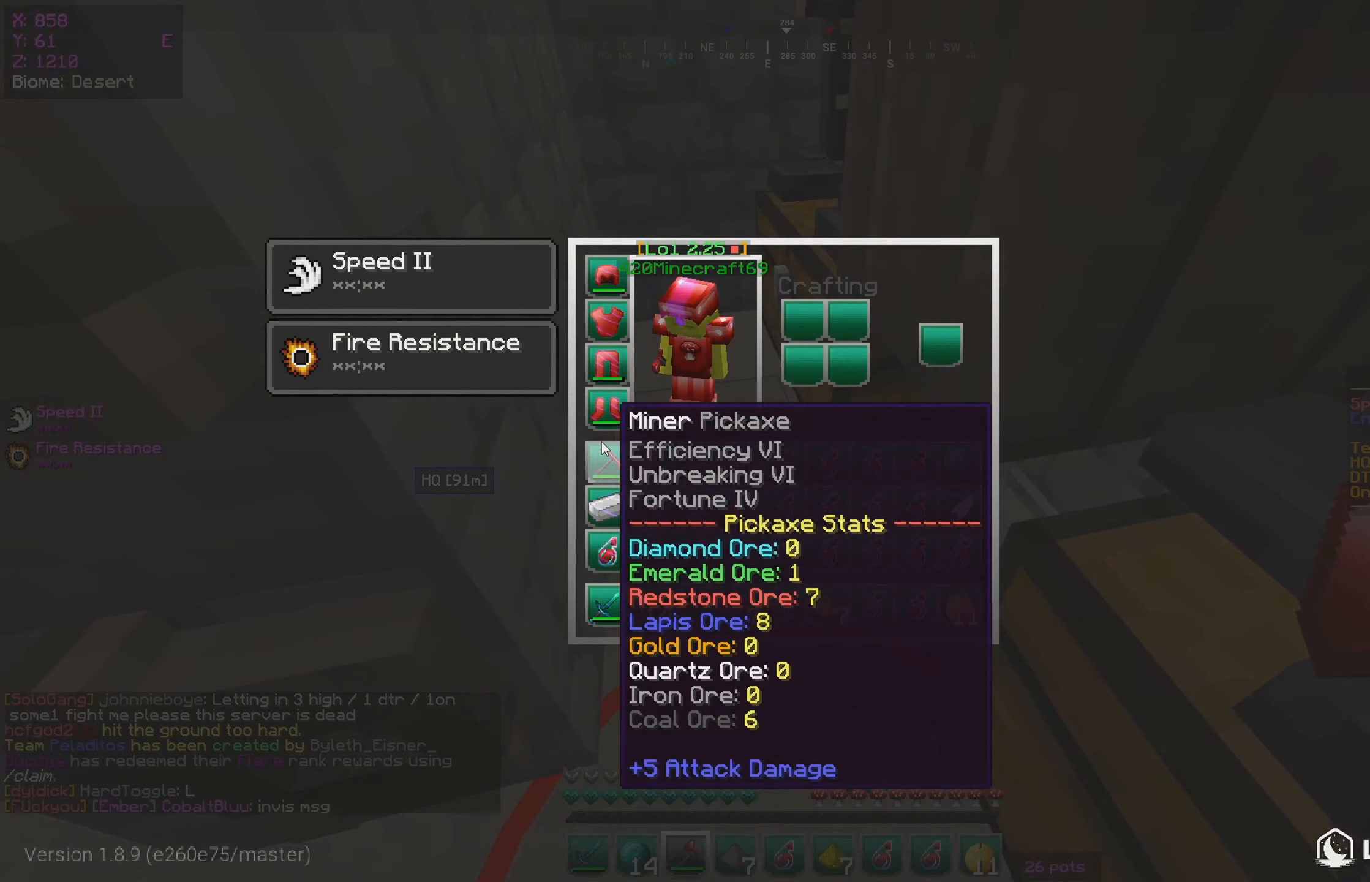
{"keys": [], "mouse": ["left"], "events": [[234, "mouse_left", "down"]]}
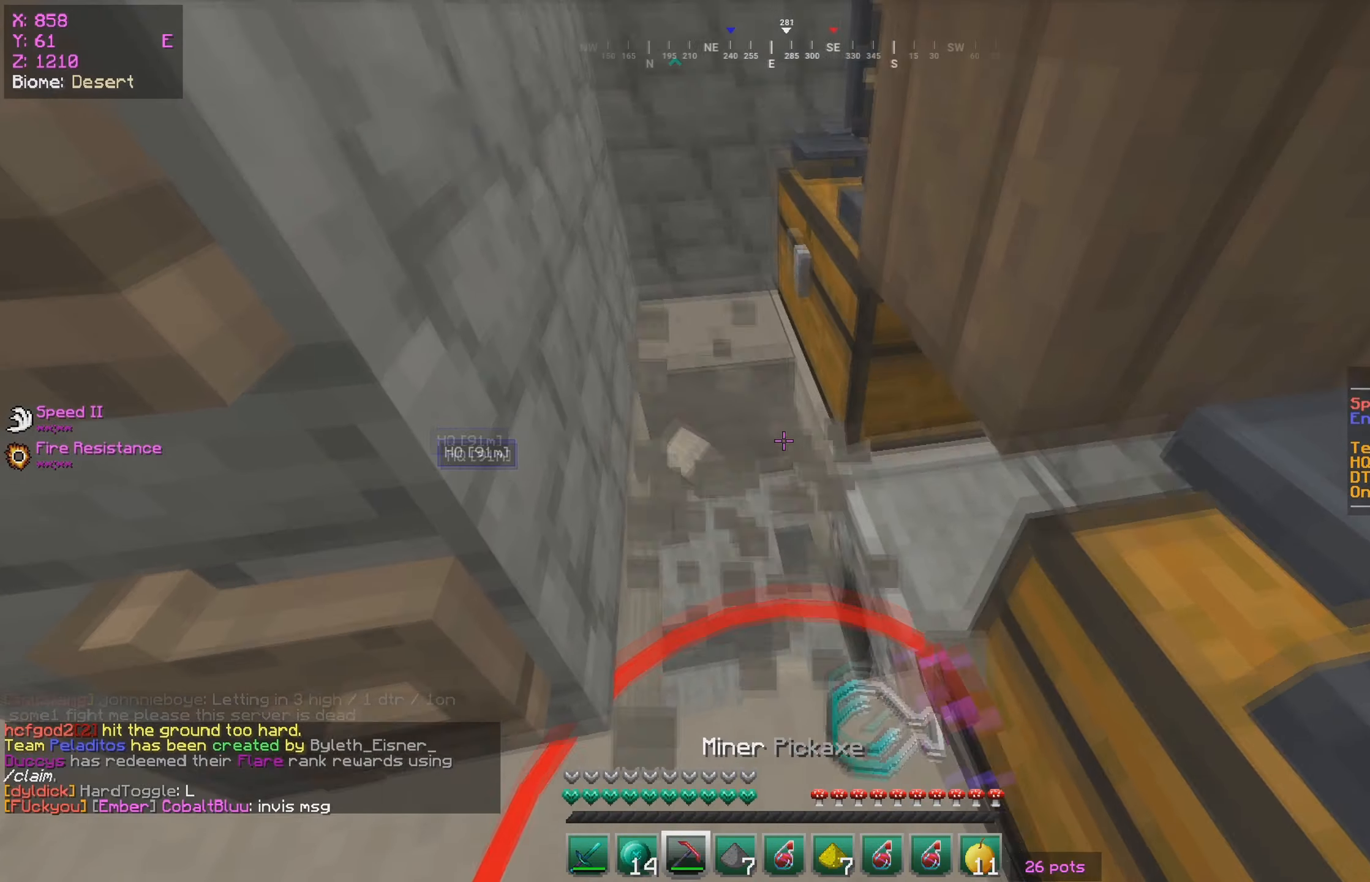
{"keys": ["a", "w"], "mouse": ["left"], "events": [[350, "a", "down"], [417, "w", "down"]]}
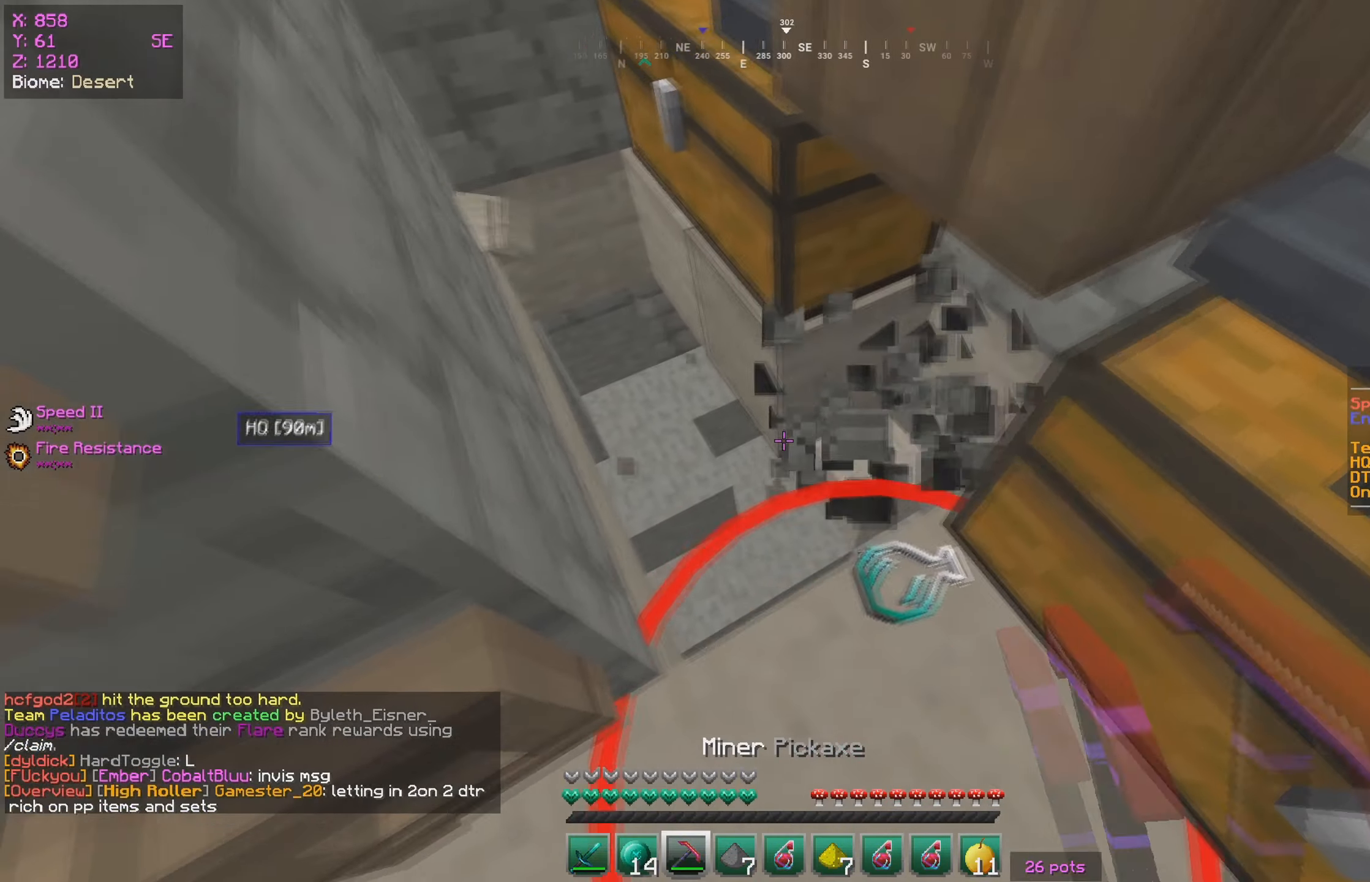
{"keys": ["a", "w"], "mouse": ["left"], "events": [[117, "a", "up"], [484, "a", "down"]]}
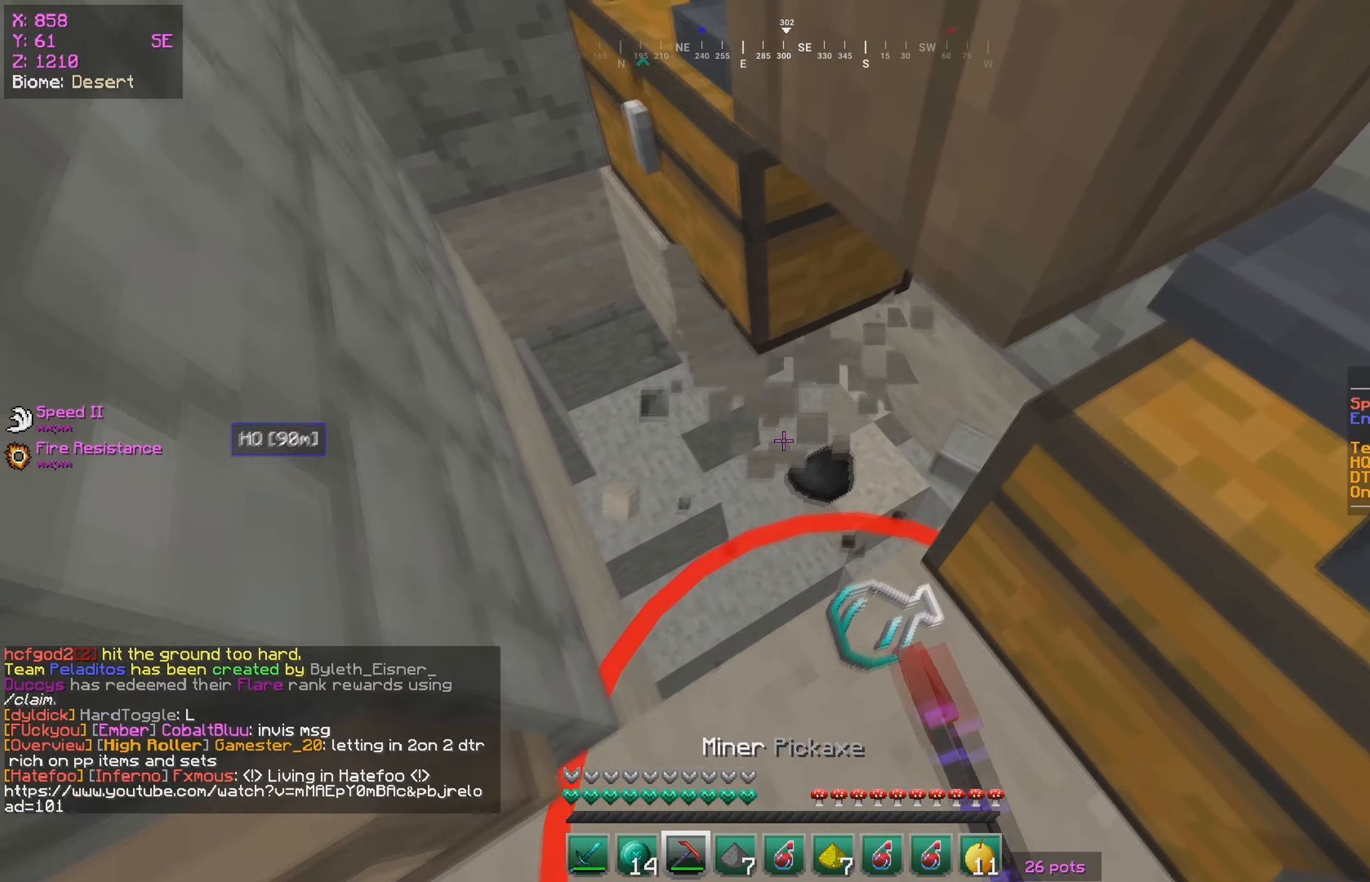
{"keys": ["a", "w"], "mouse": ["left"], "events": []}
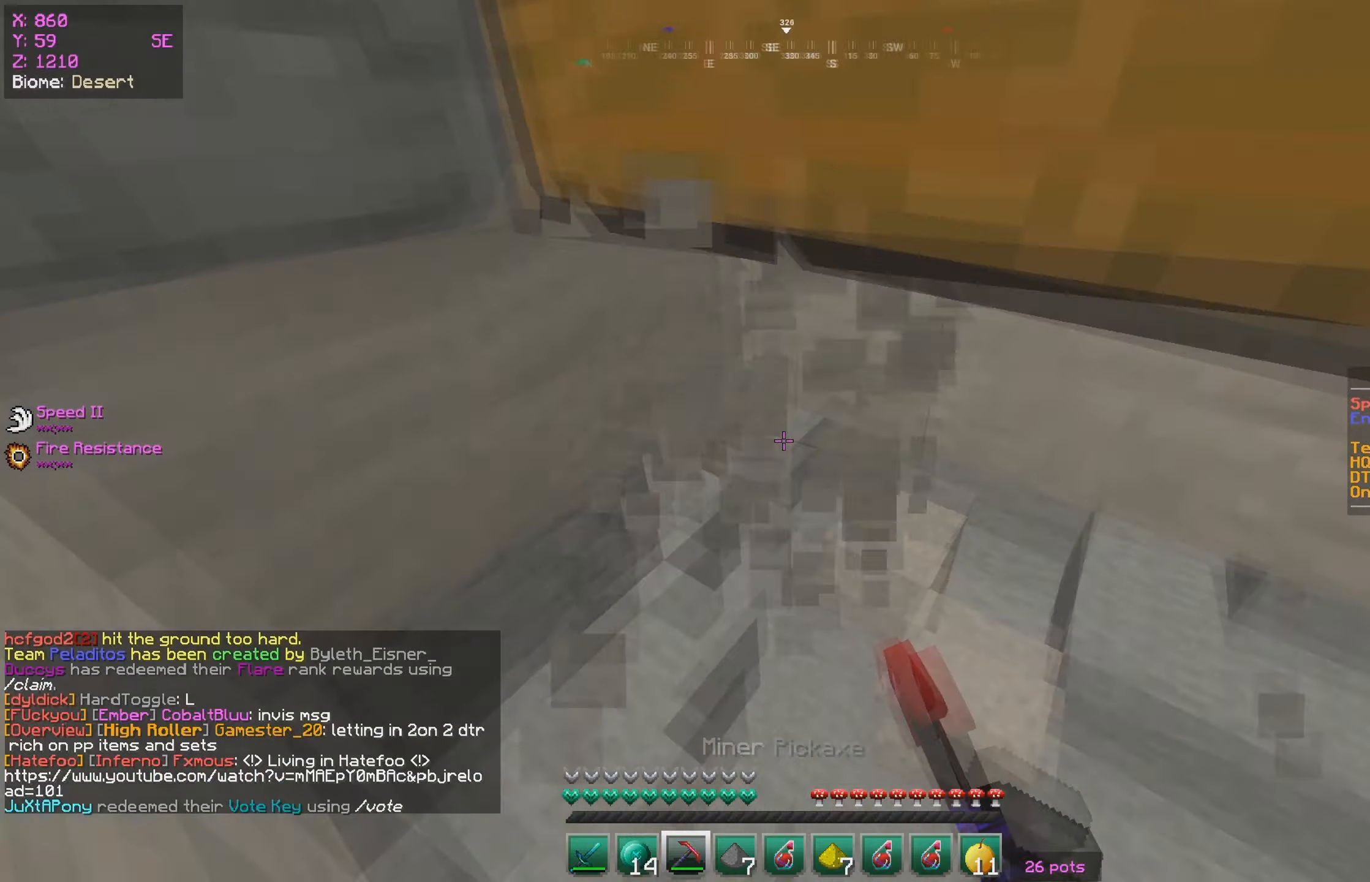
{"keys": ["w"], "mouse": ["left"], "events": [[116, "a", "up"], [116, "w", "up"], [416, "d", "down"], [416, "w", "down"], [466, "d", "up"]]}
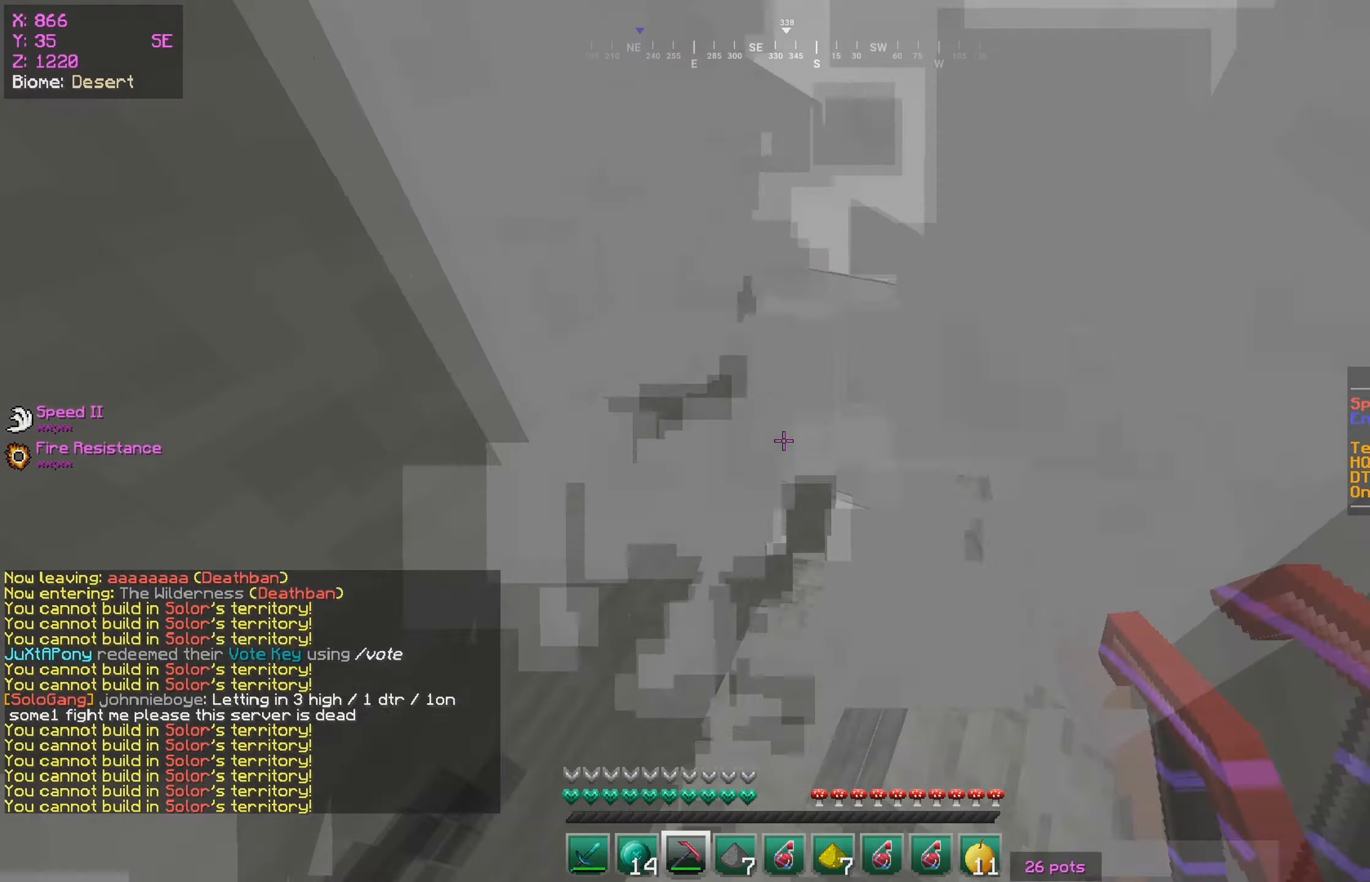
{"keys": ["w"], "mouse": ["left"], "events": []}
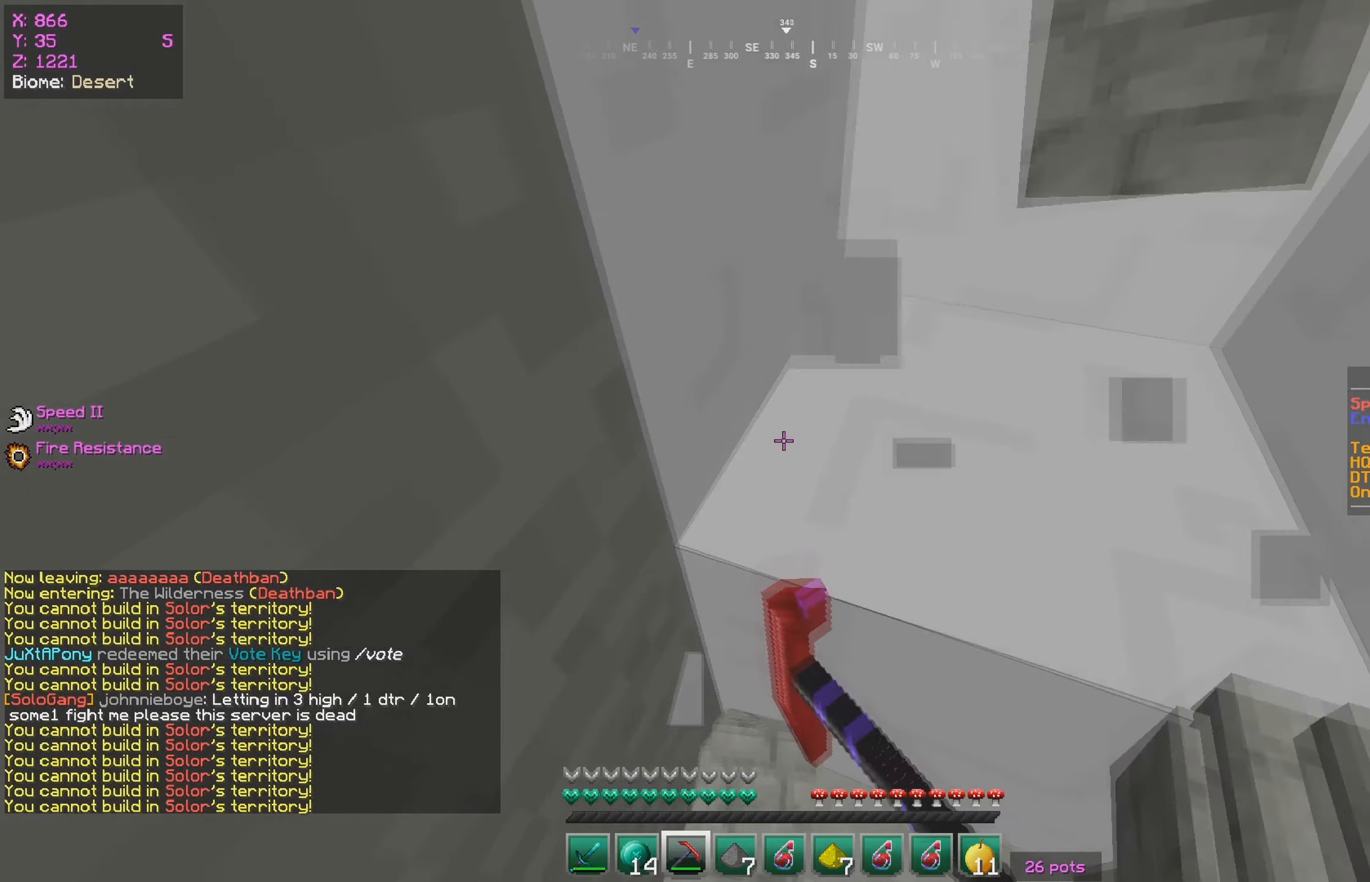
{"keys": ["w"], "mouse": [], "events": [[166, "mouse_left", "up"], [250, "w", "up"], [350, "w", "down"]]}
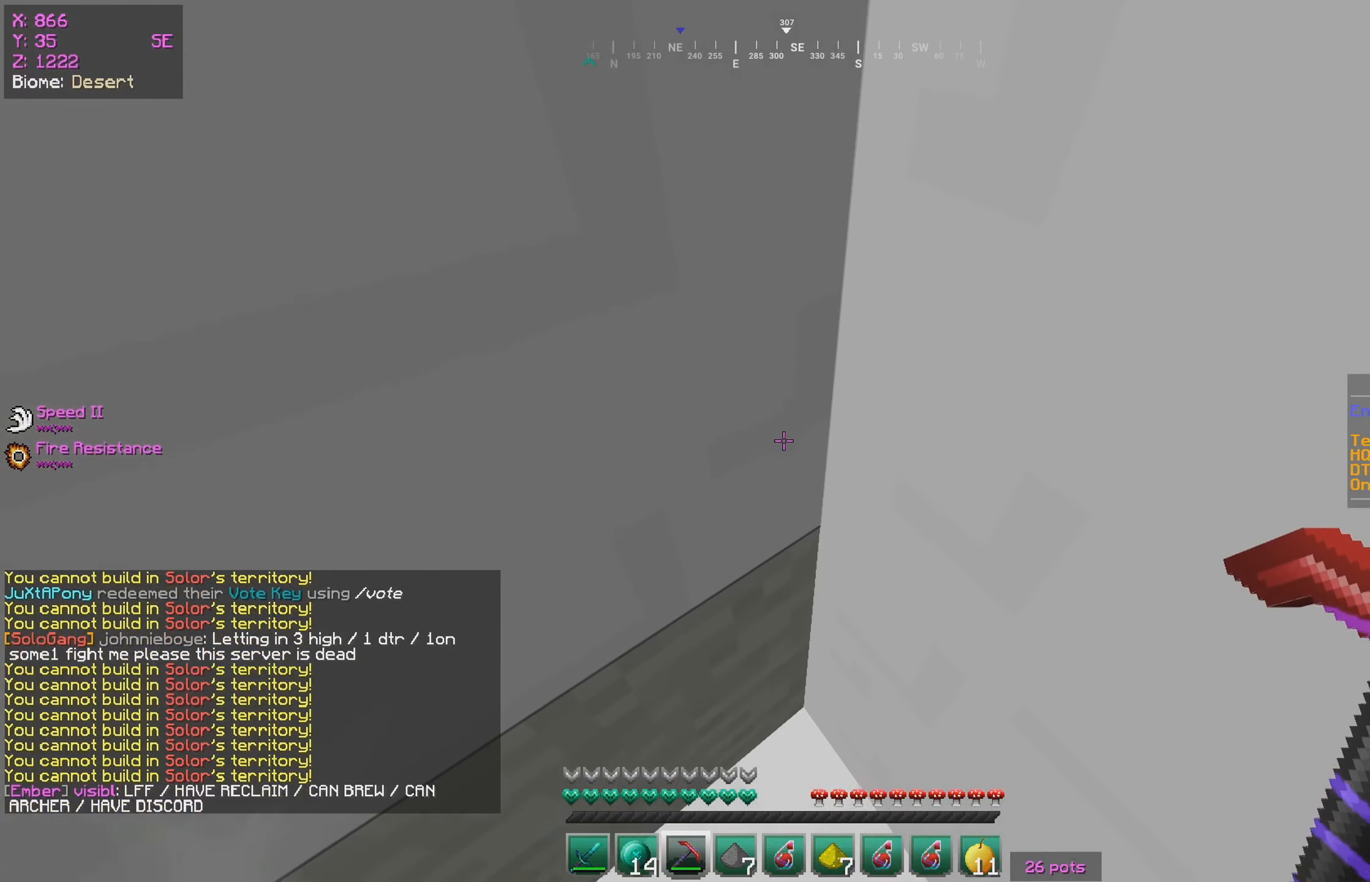
{"keys": [], "mouse": [], "events": [[150, "w", "up"]]}
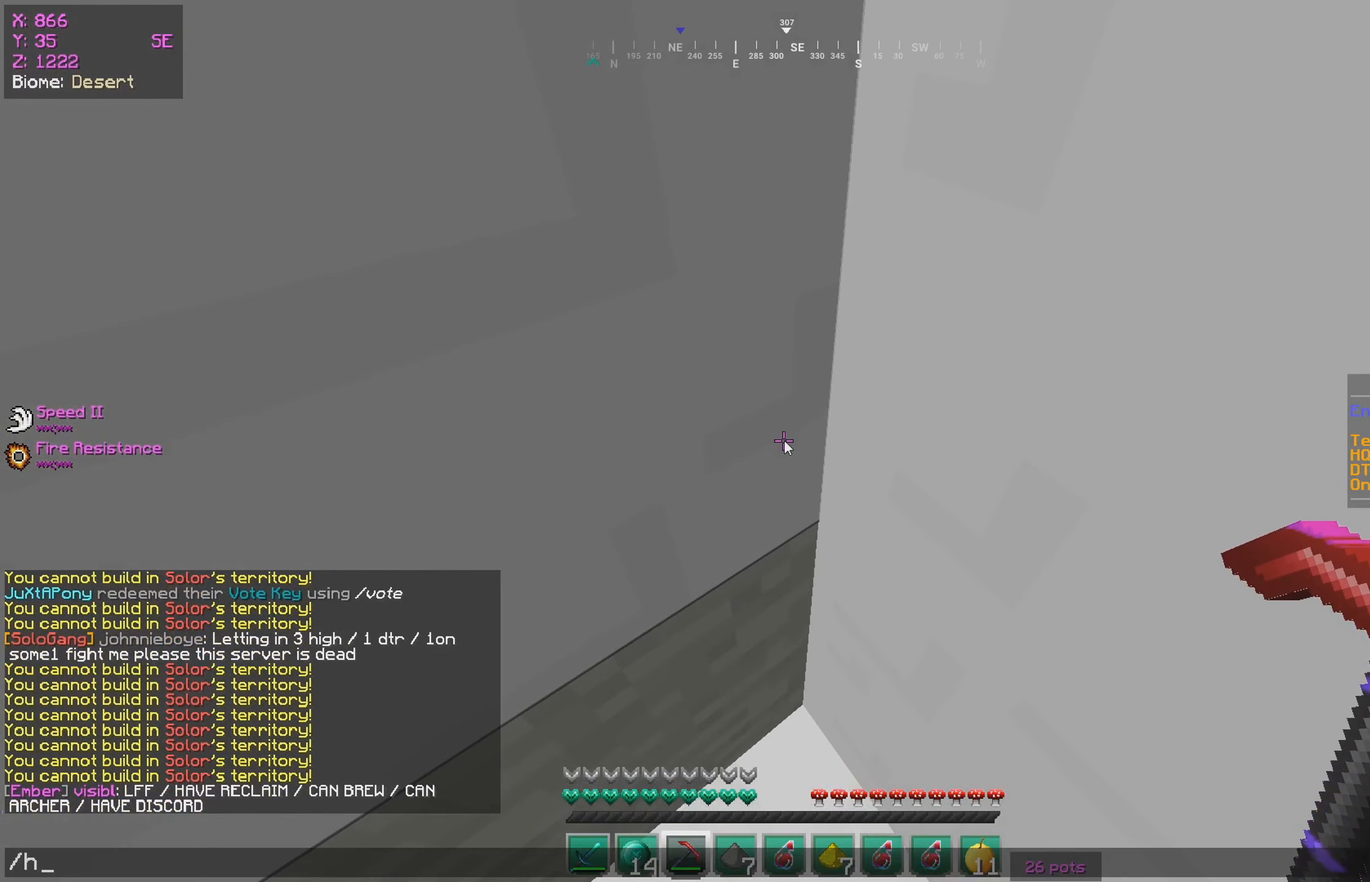
{"keys": [], "mouse": [], "events": []}
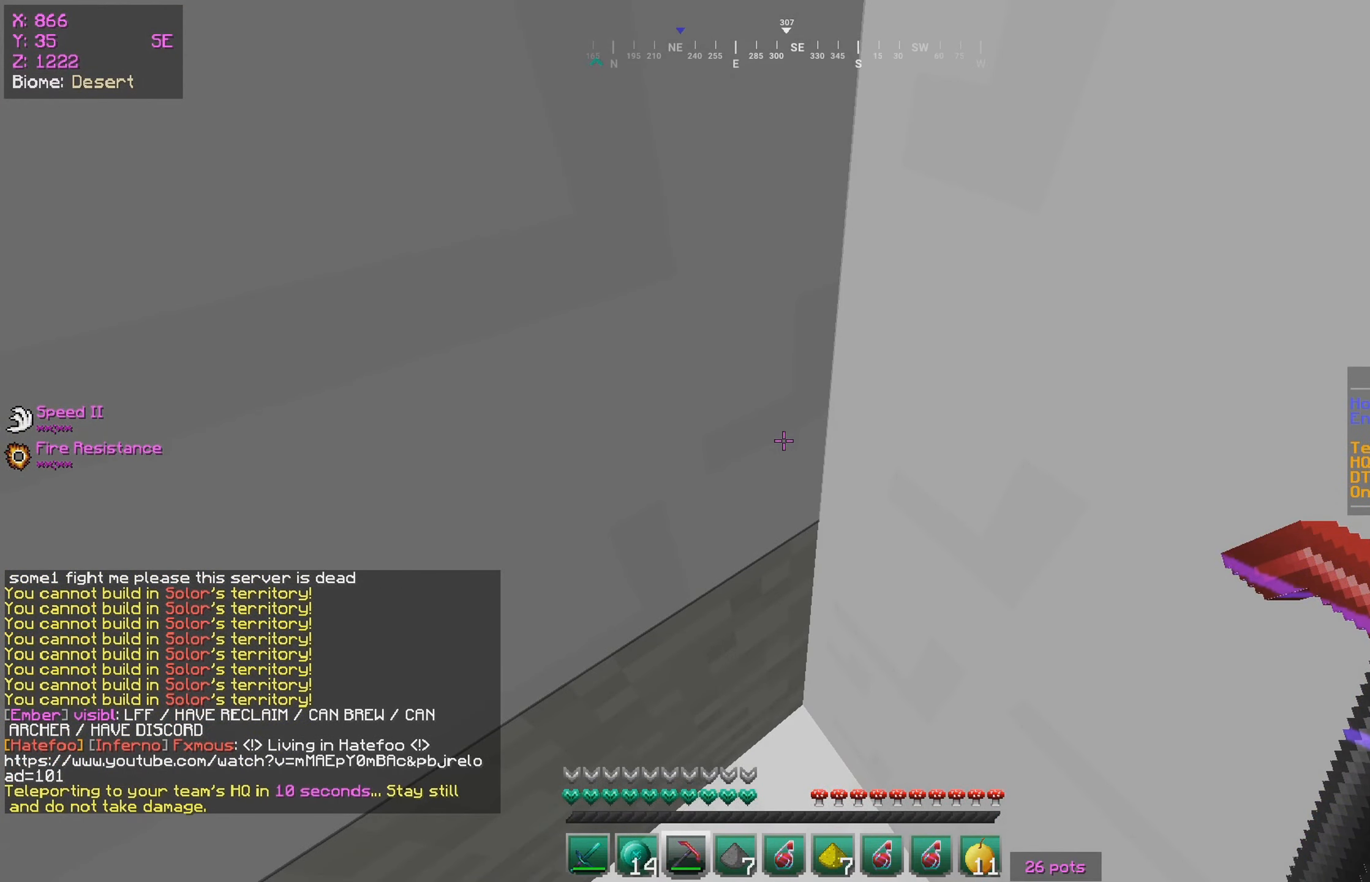
{"keys": [], "mouse": [], "events": []}
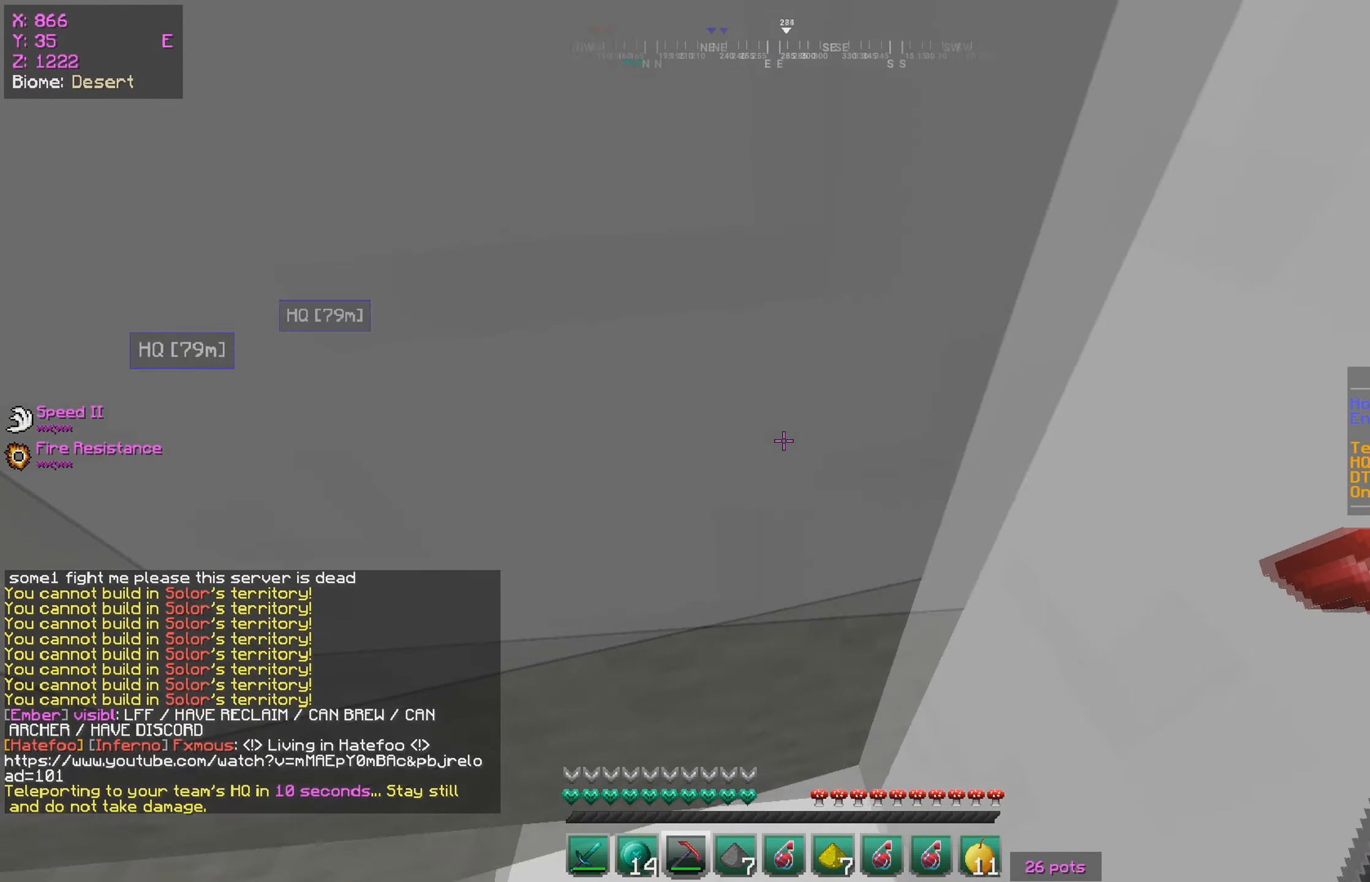
{"keys": [], "mouse": ["left"], "events": [[250, "mouse_left", "down"]]}
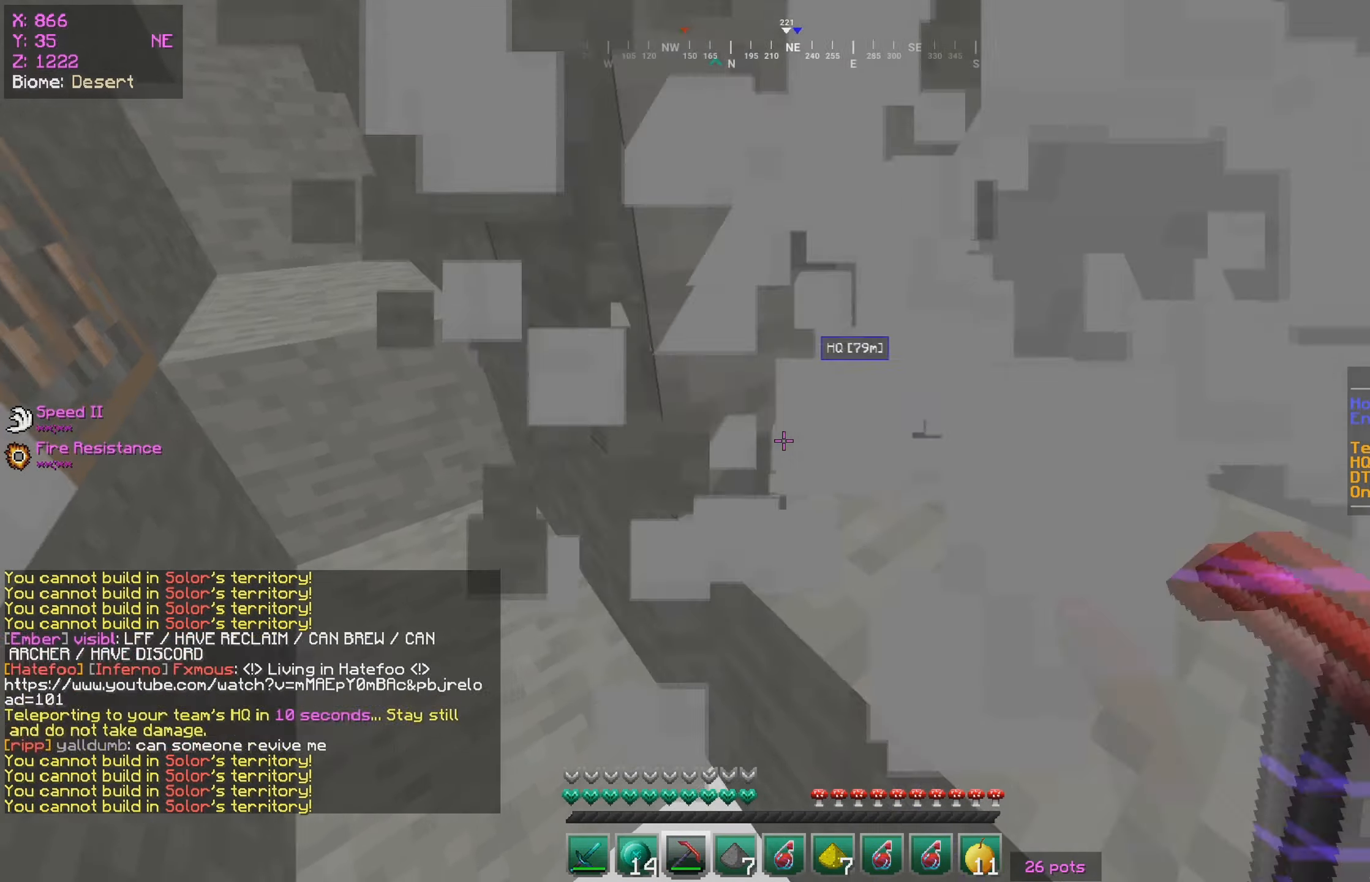
{"keys": [], "mouse": ["left"], "events": []}
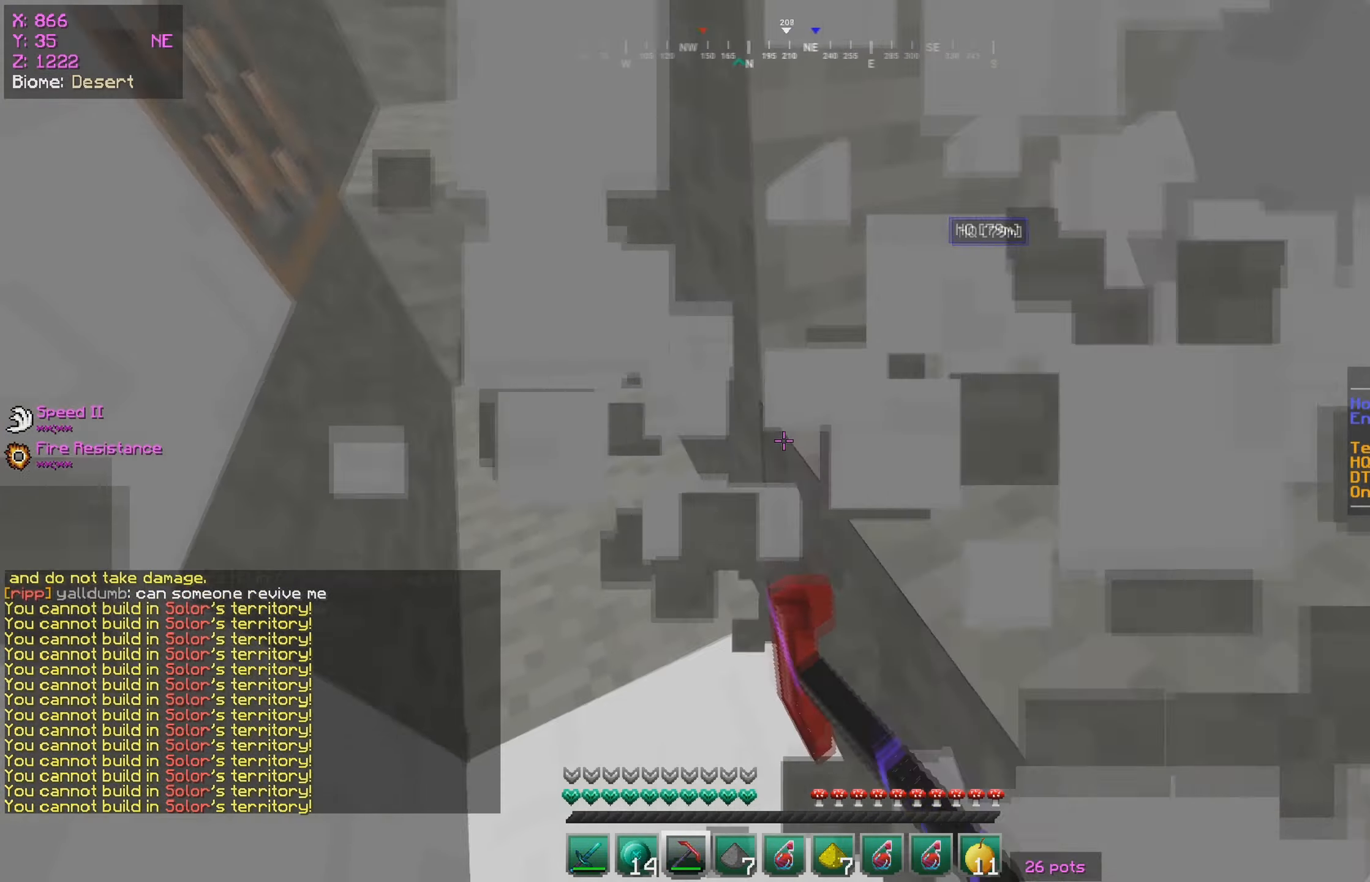
{"keys": [], "mouse": ["left"], "events": []}
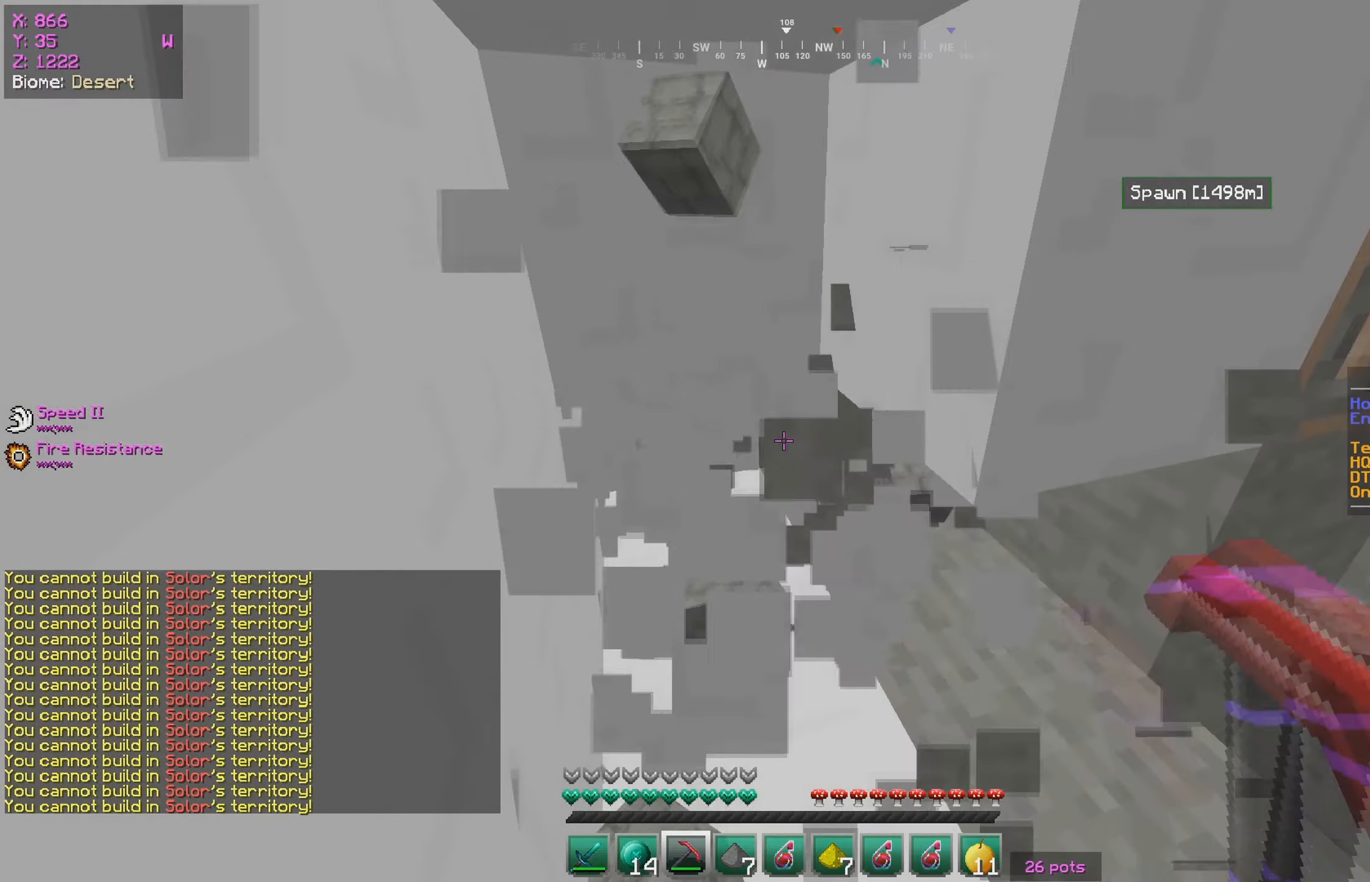
{"keys": [], "mouse": ["left"], "events": []}
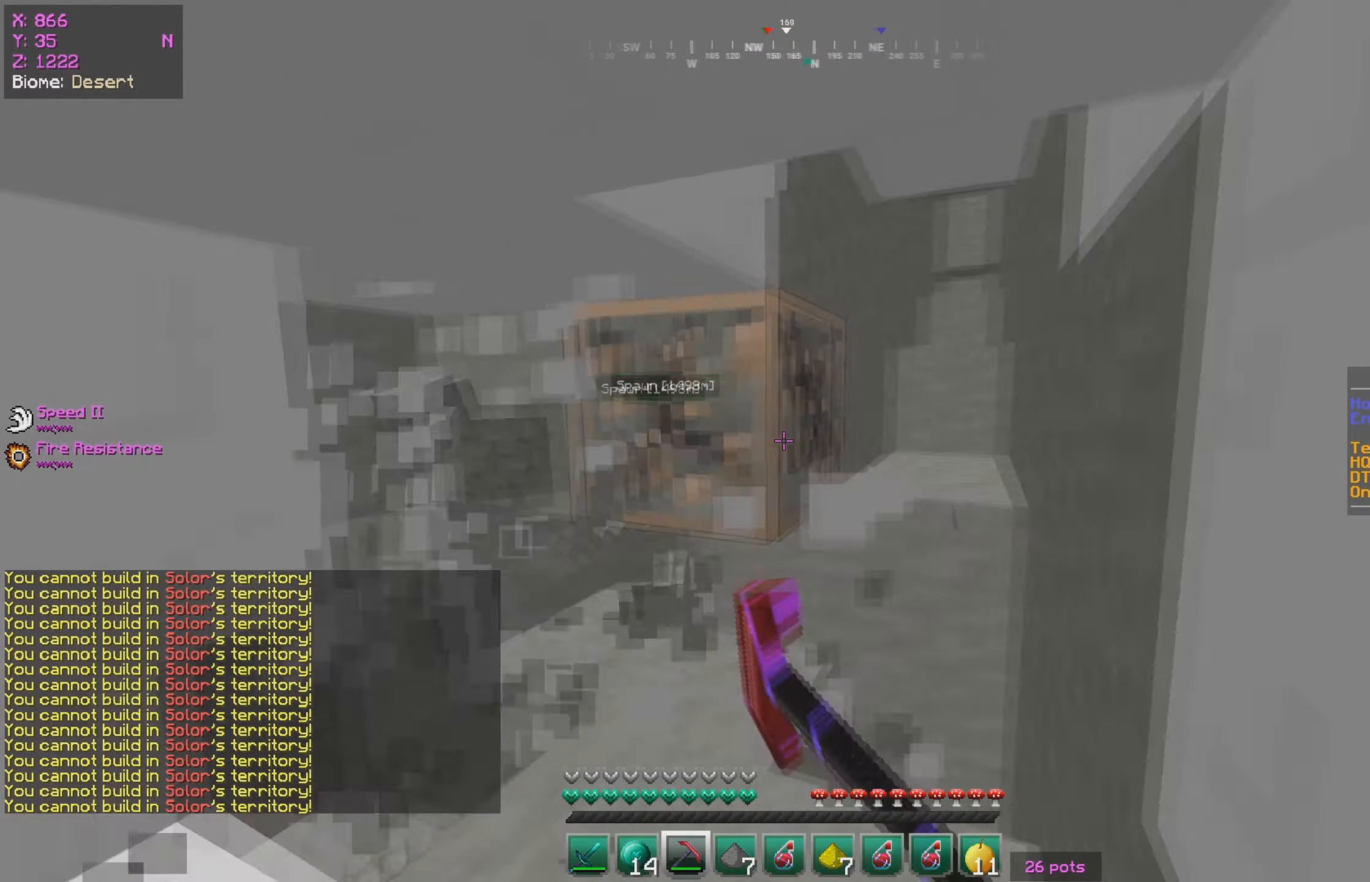
{"keys": [], "mouse": ["left"], "events": [[117, "mouse_right", "down"], [383, "mouse_right", "up"]]}
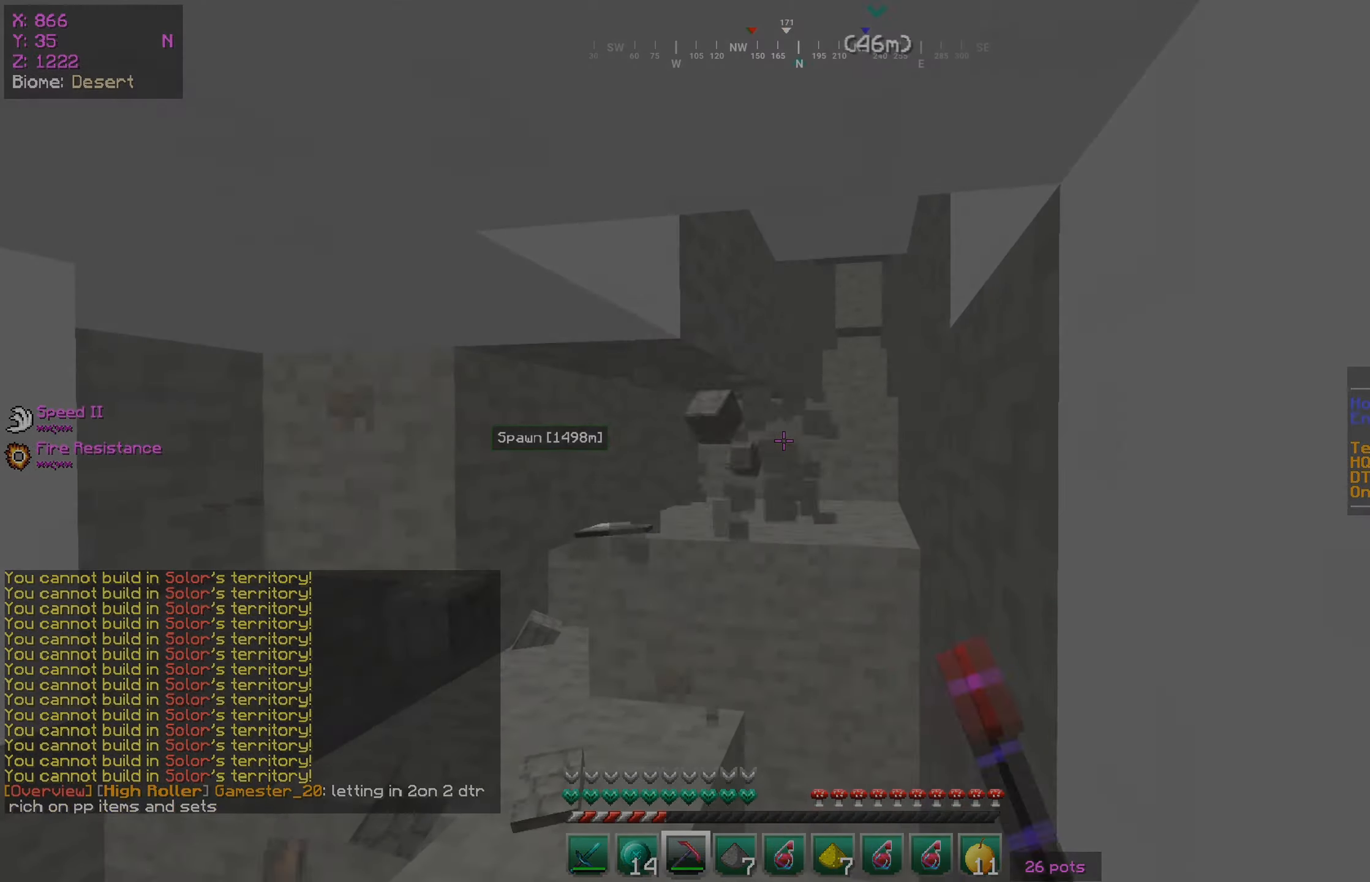
{"keys": ["a", "w"], "mouse": []}
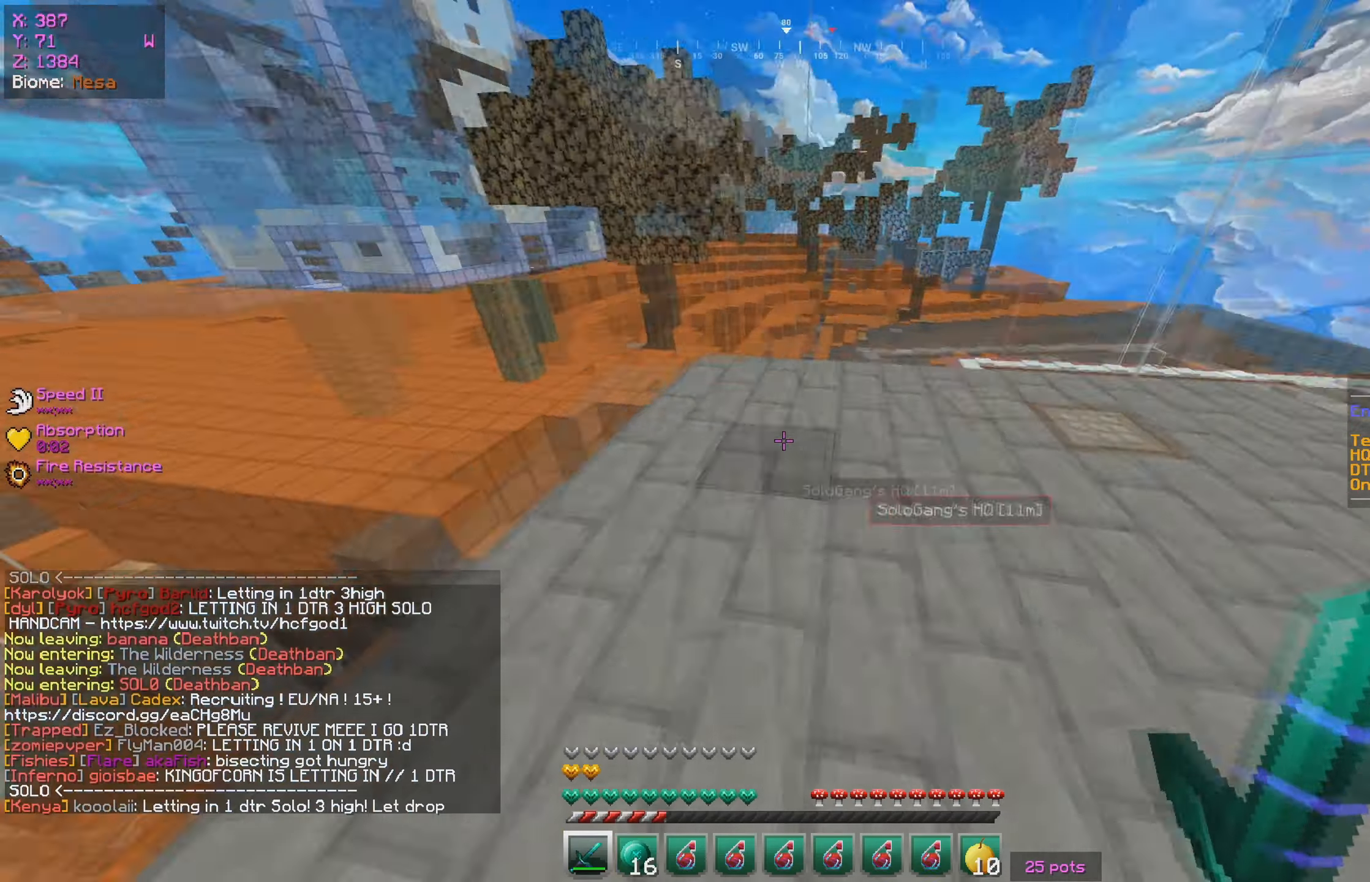
{"keys": ["a", "w"], "mouse": [], "events": [[183, "a", "up"], [267, "a", "down"]]}
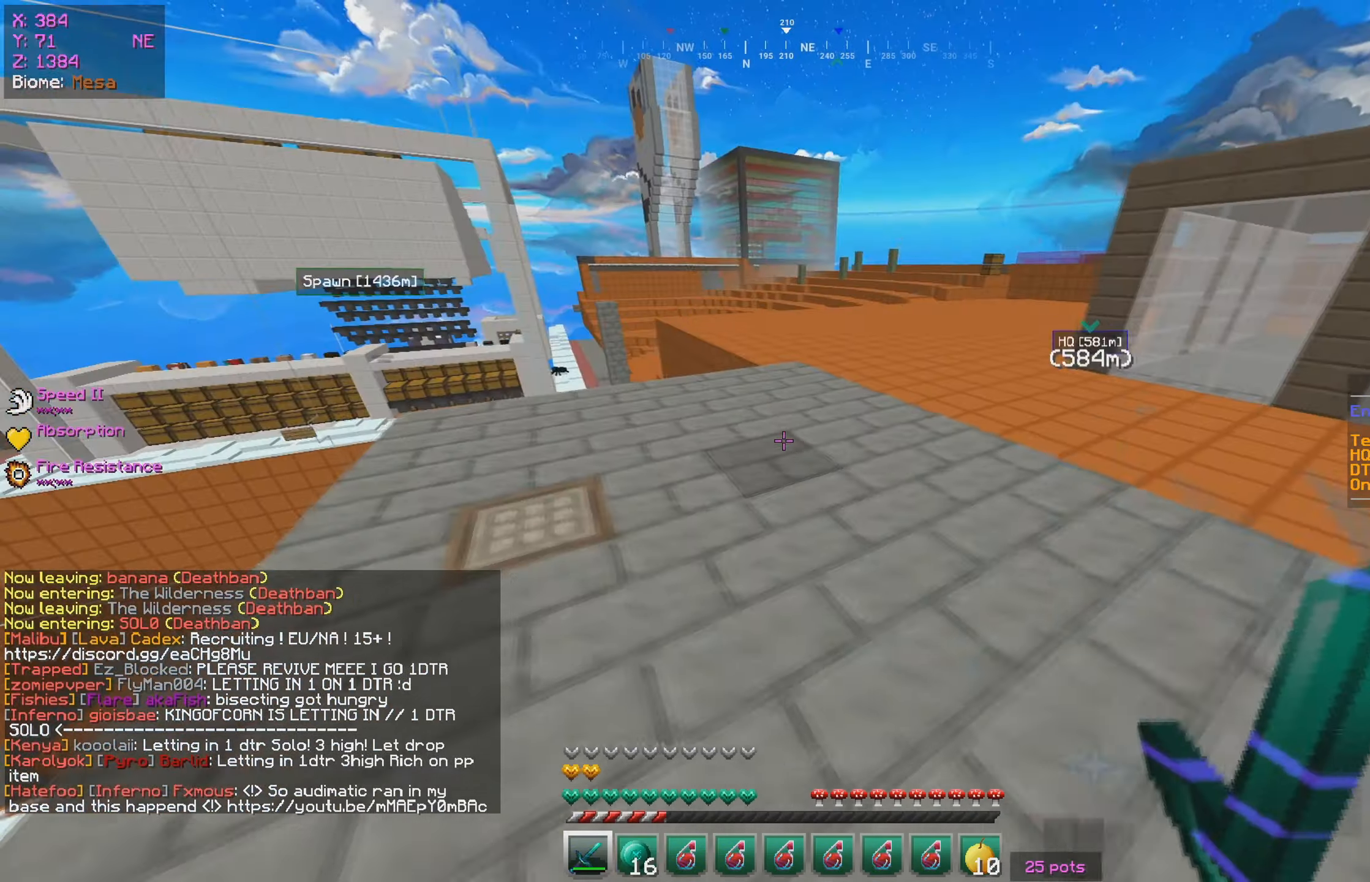
{"keys": ["d"], "mouse": [], "events": [[67, "w", "up"], [383, "a", "up"], [467, "d", "down"]]}
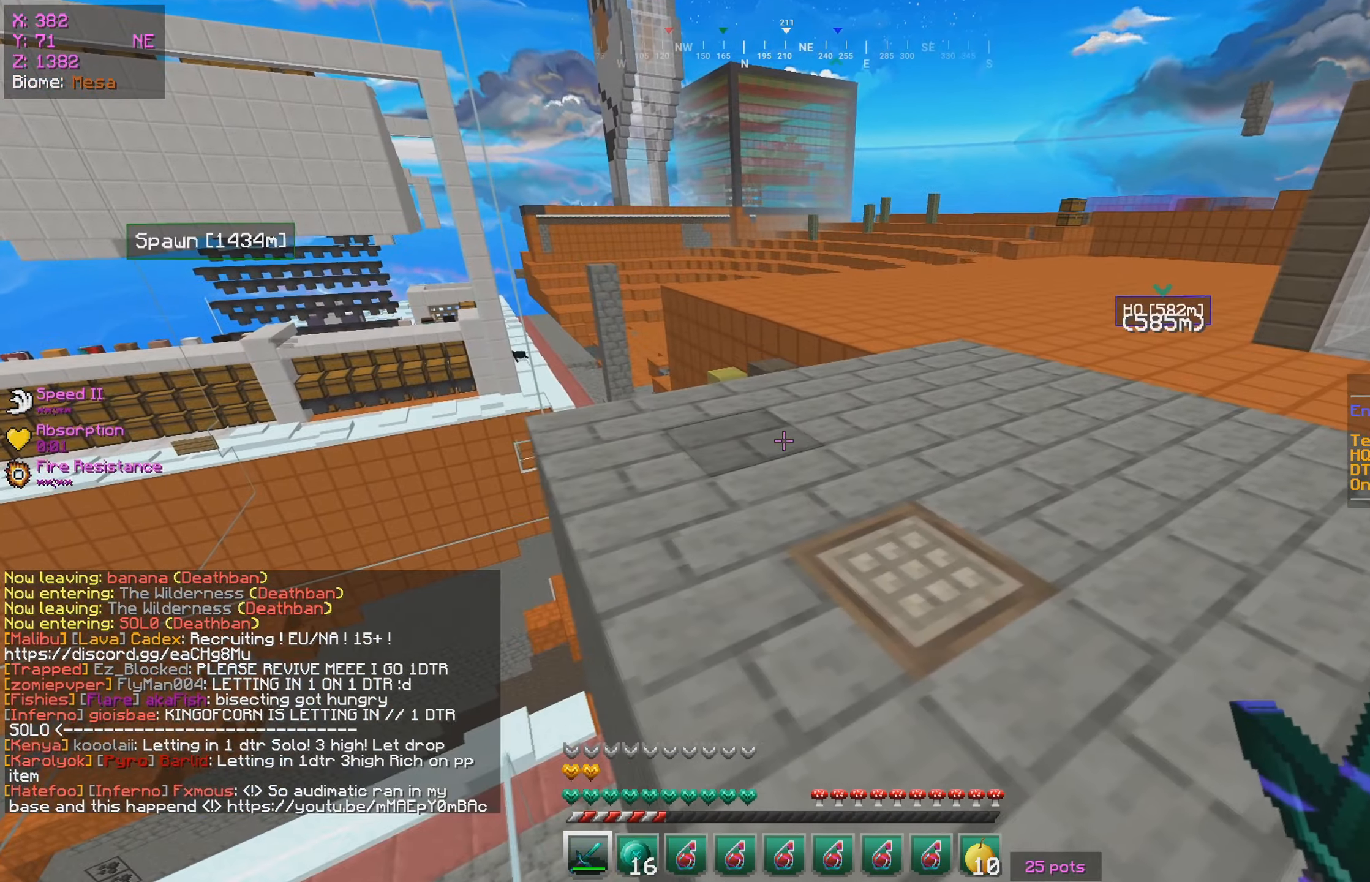
{"keys": [], "mouse": [], "events": [[83, "w", "down"], [183, "d", "up"], [250, "w", "up"]]}
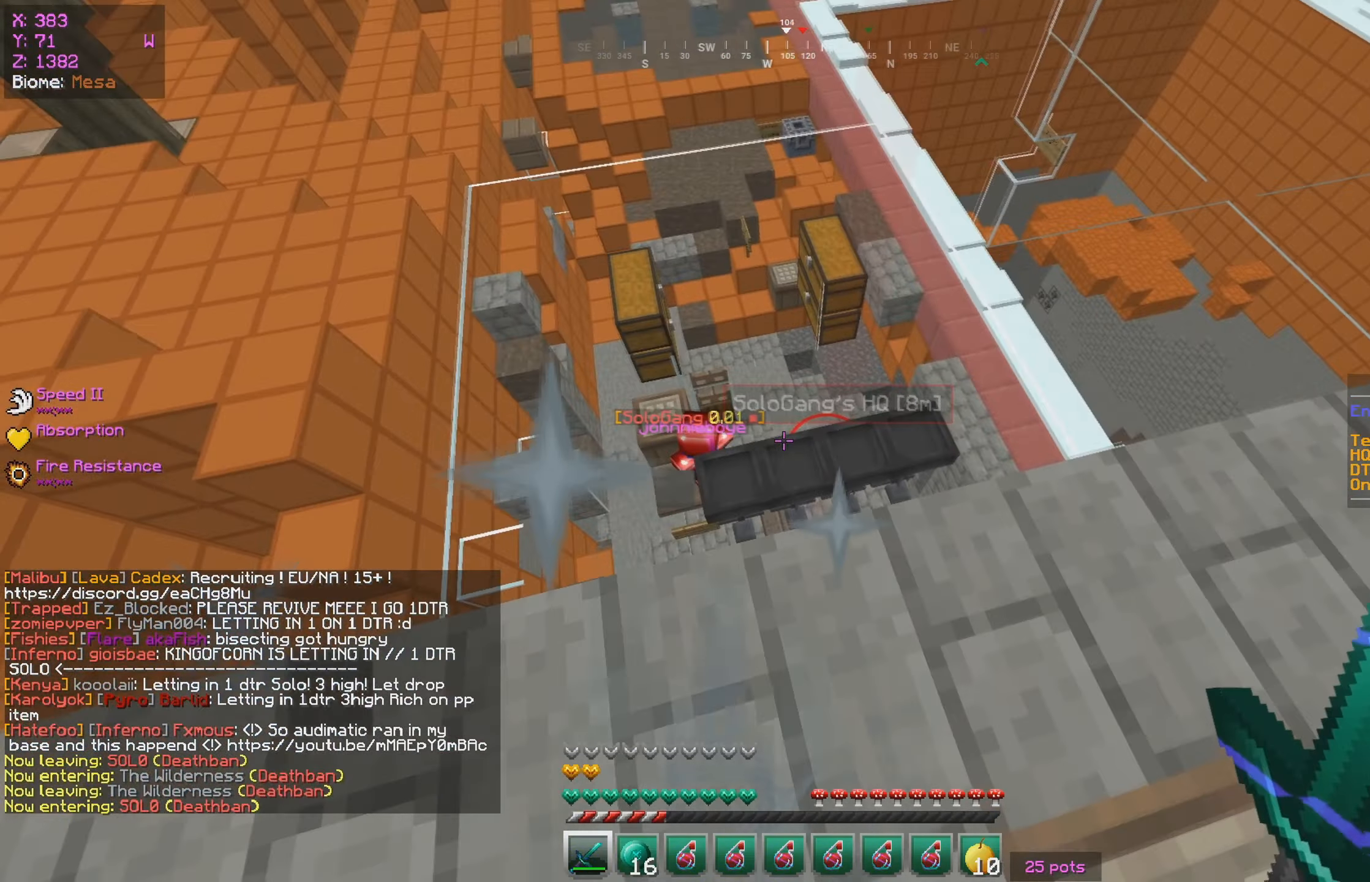
{"keys": [], "mouse": [], "events": [[167, "d", "down"], [317, "d", "up"]]}
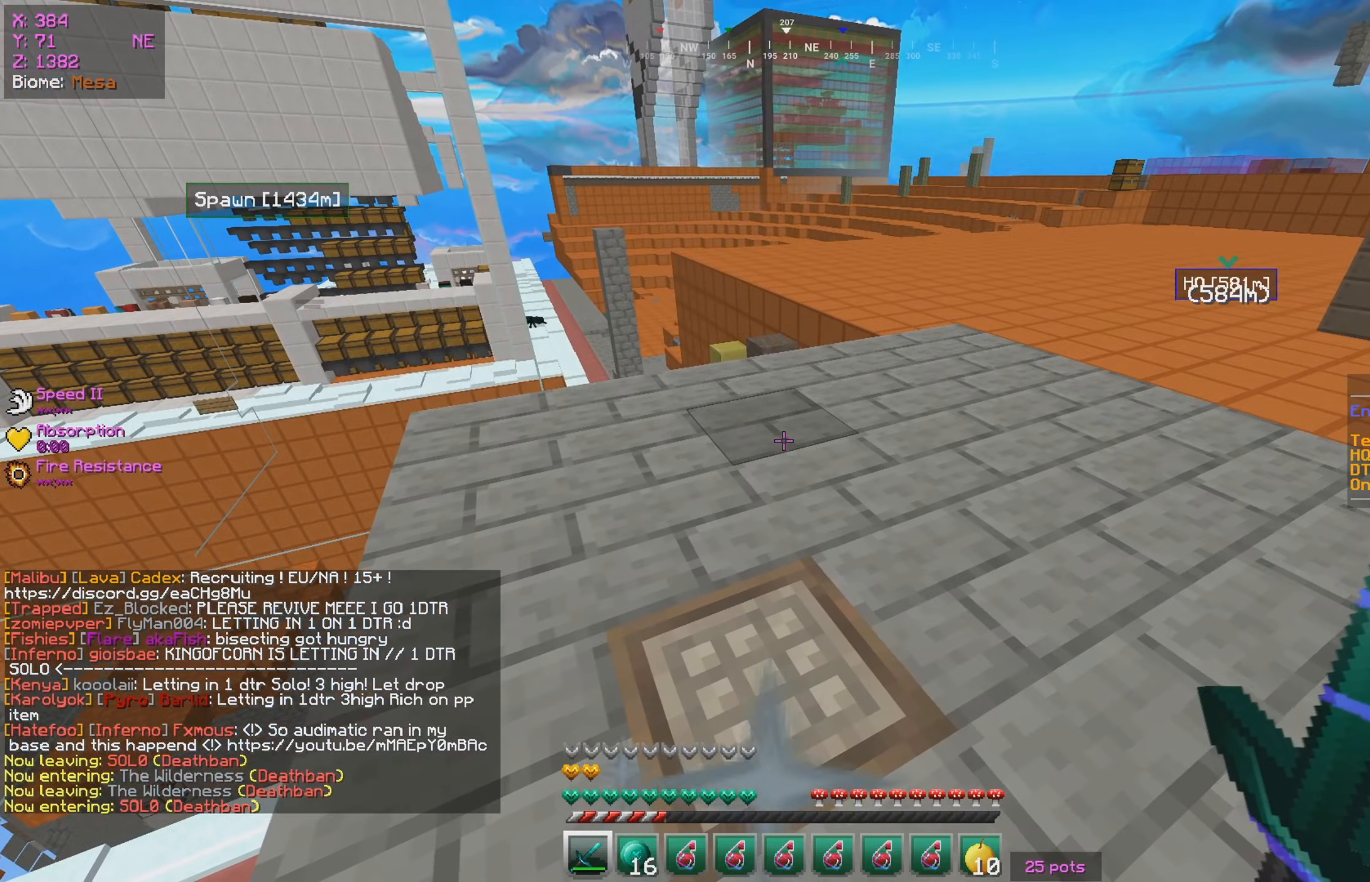
{"keys": [], "mouse": [], "events": []}
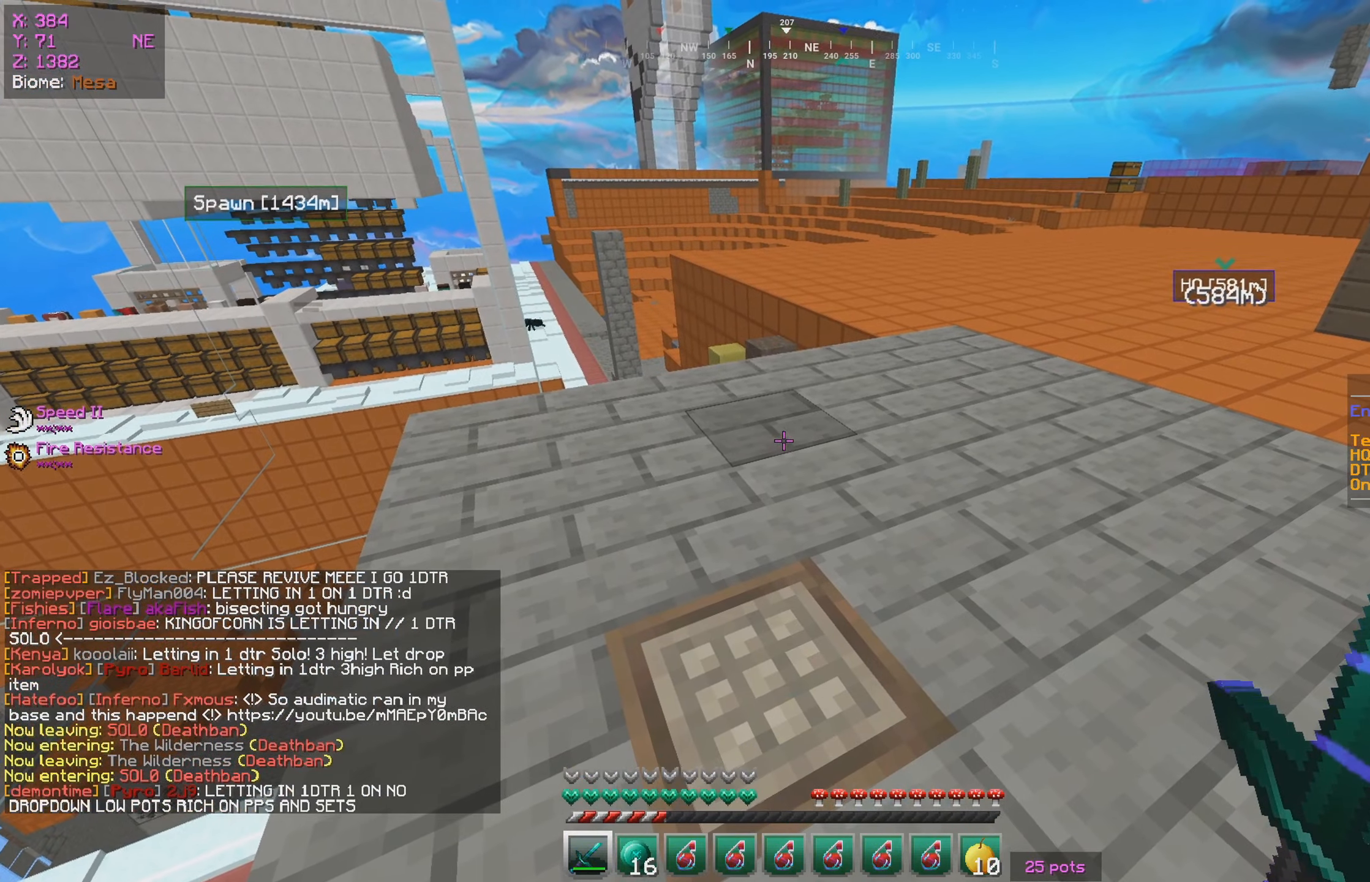
{"keys": [], "mouse": [], "events": []}
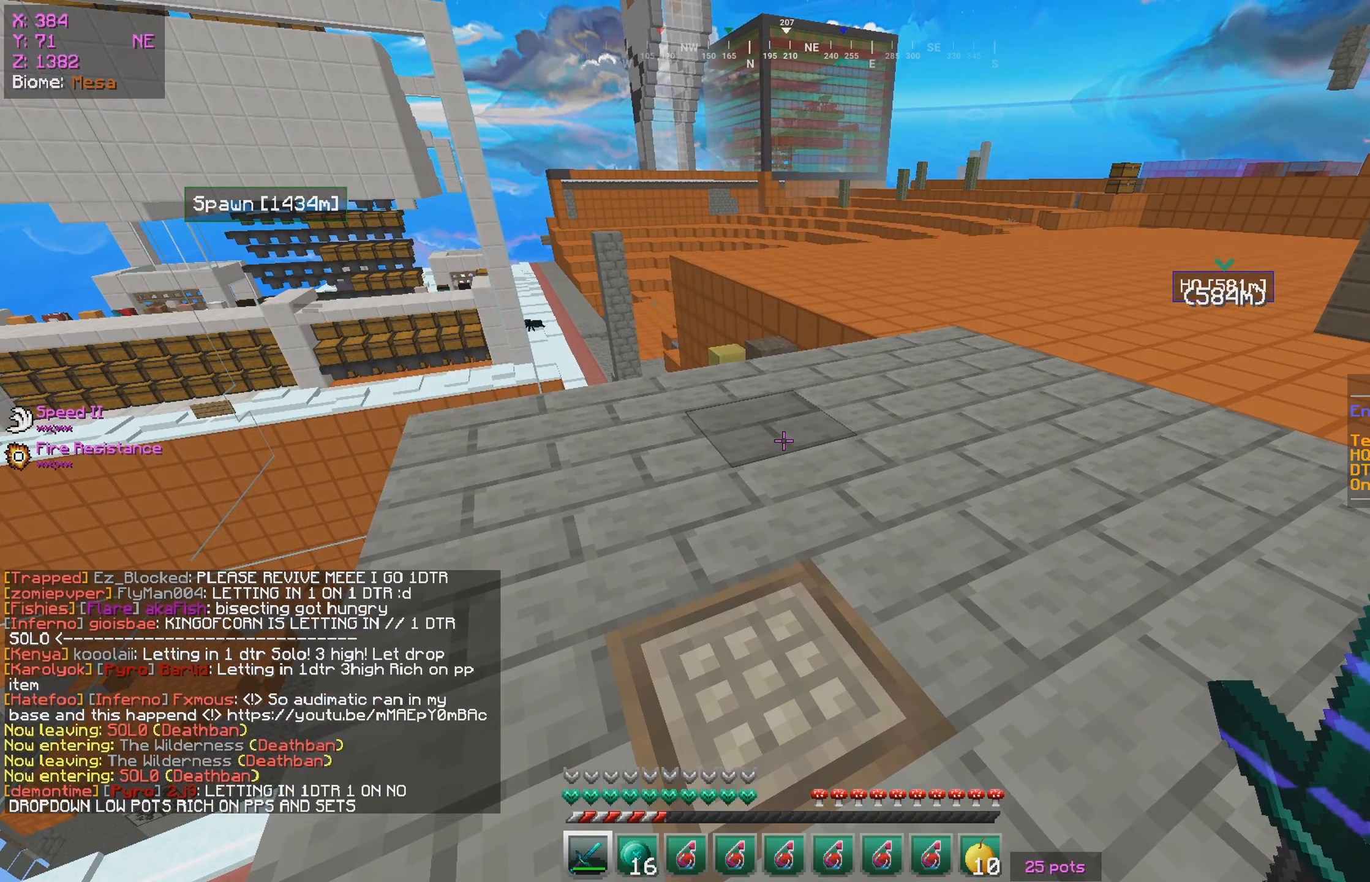
{"keys": ["w"], "mouse": [], "events": [[300, "w", "down"]]}
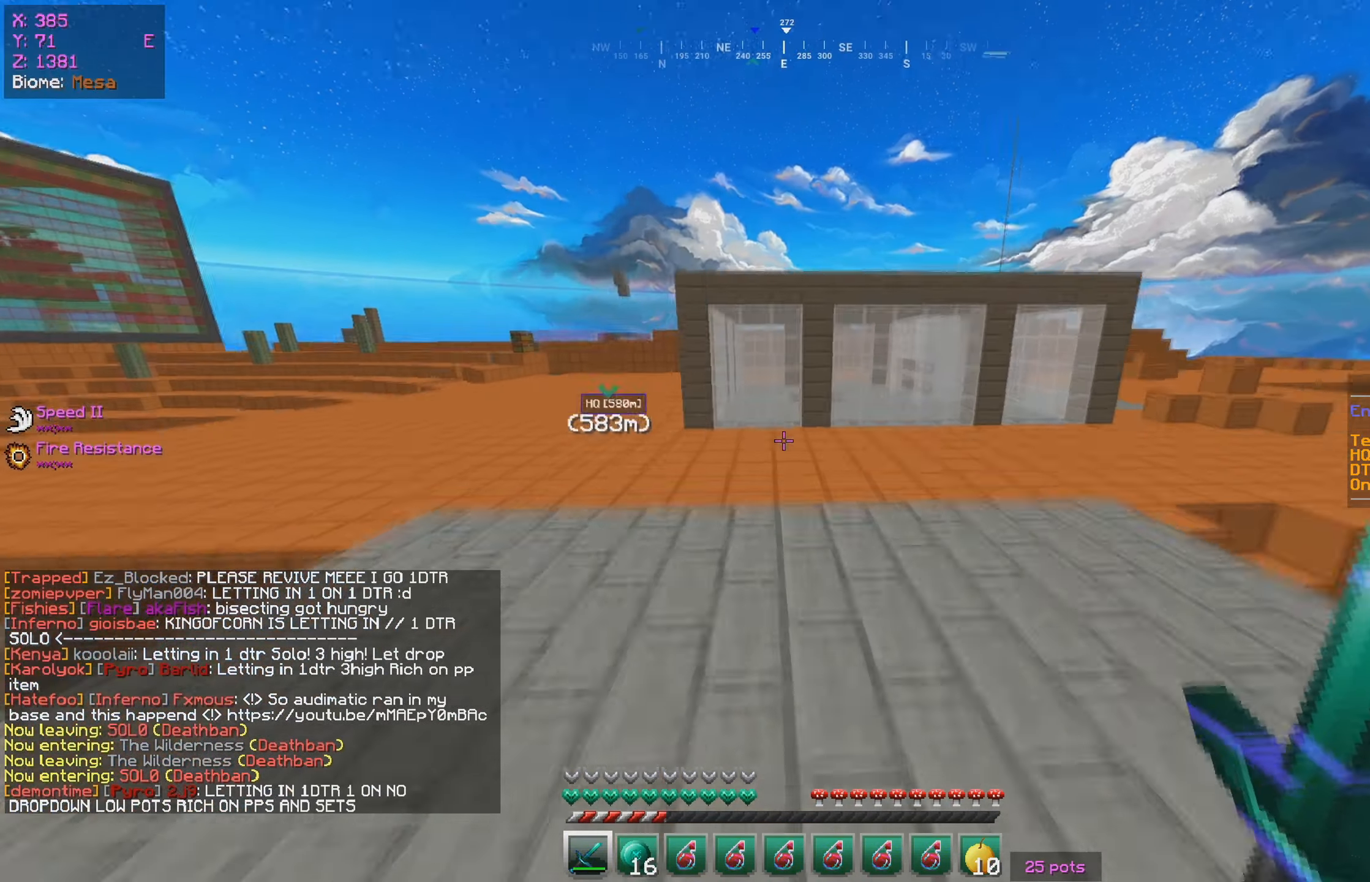
{"keys": ["w"], "mouse": [], "events": []}
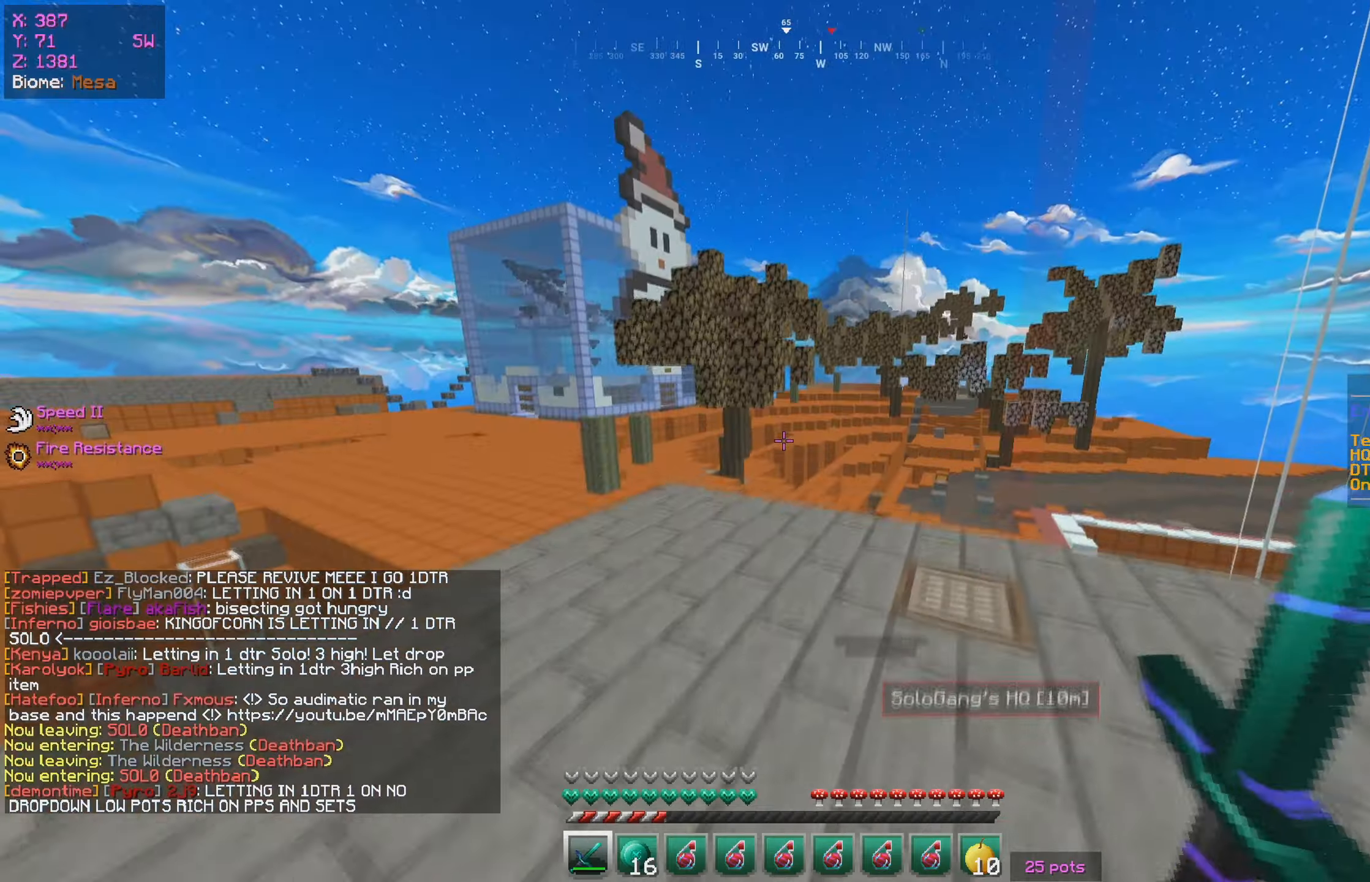
{"keys": ["a", "w"], "mouse": [], "events": [[484, "a", "down"]]}
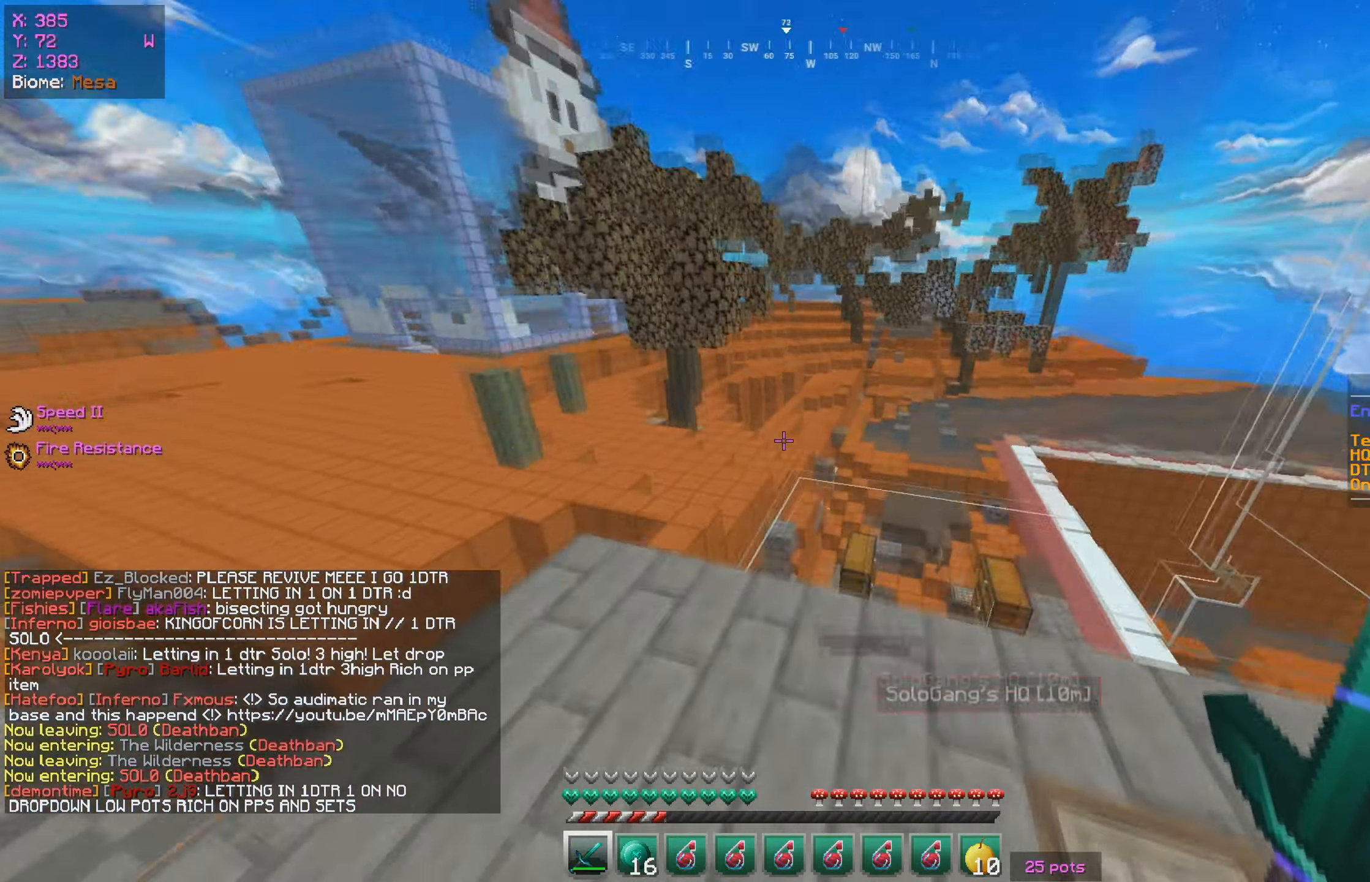
{"keys": ["w"], "mouse": [], "events": [[334, "a", "up"]]}
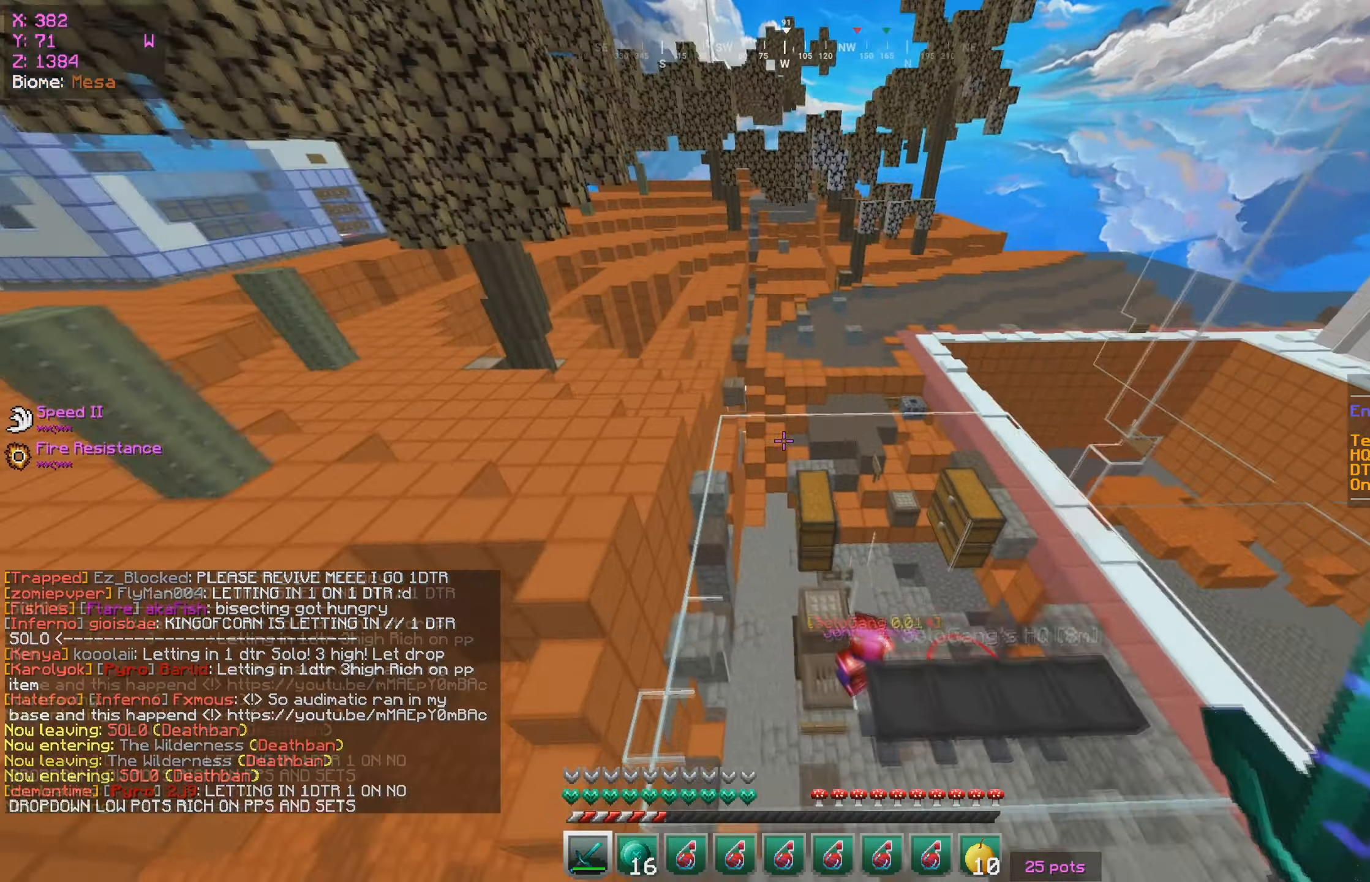
{"keys": ["a", "w"], "mouse": [], "events": [[167, "a", "down"]]}
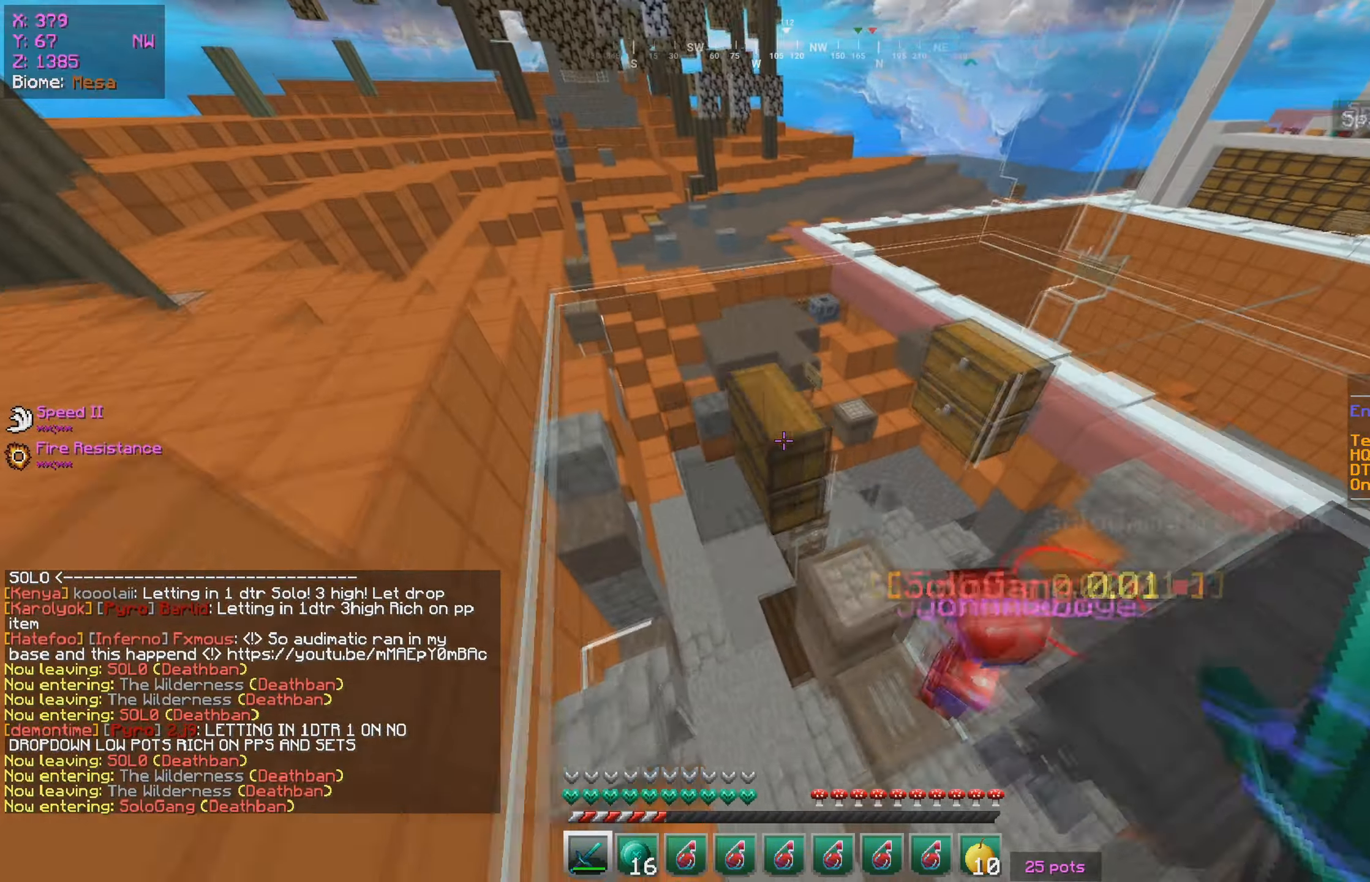
{"keys": ["a", "w"], "mouse": [], "events": []}